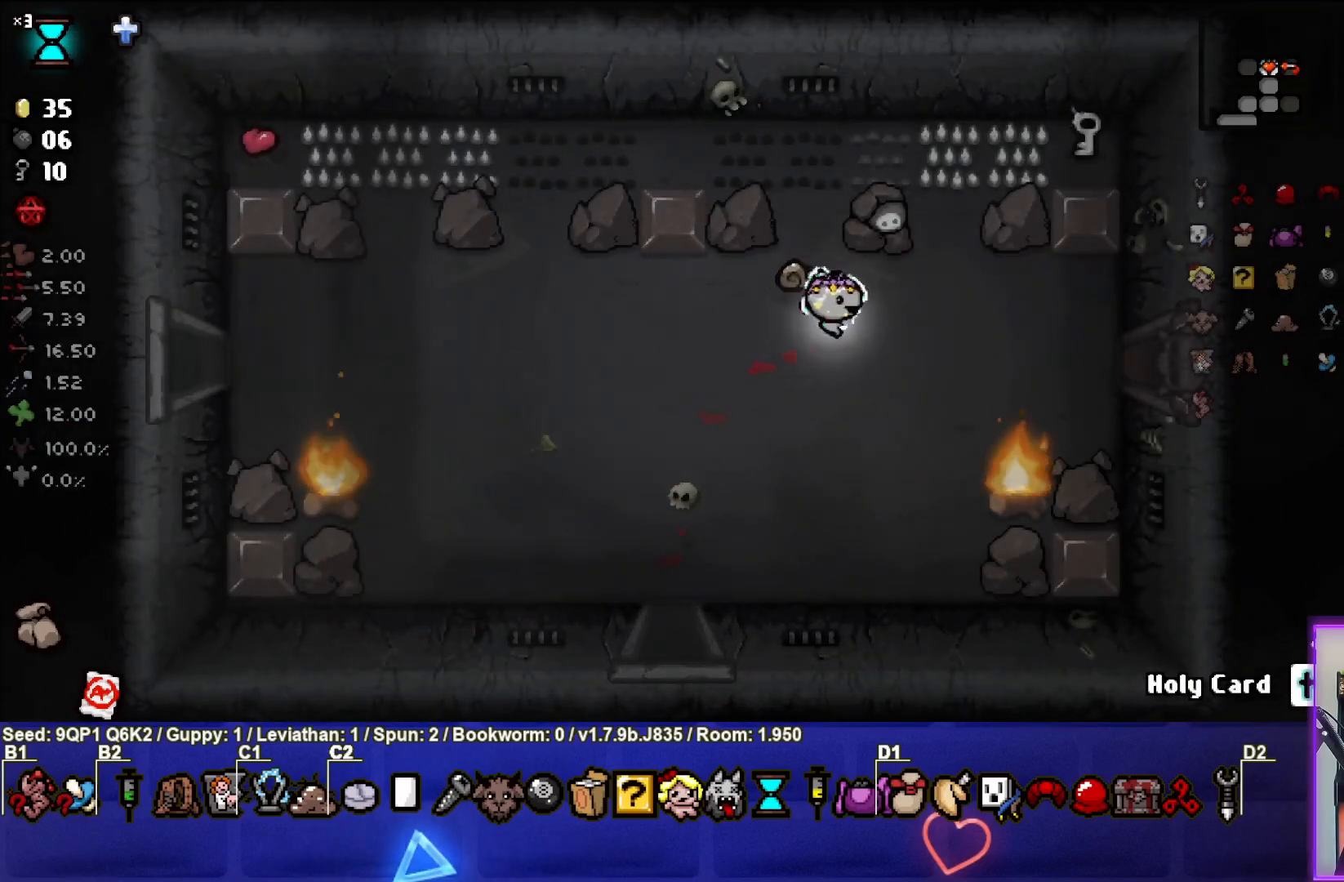
Gameplay with a controller (PlayStation layout); each line is a JSON object with the inputs held at the frame after it. "events" lists button and stick changes between this image and that frame as [ms after this image, input, new state], when the widget could be followed in between.
{"buttons": [], "left_stick": "up-right", "right_stick": "center", "events": [[283, "left_stick", "up-right"]]}
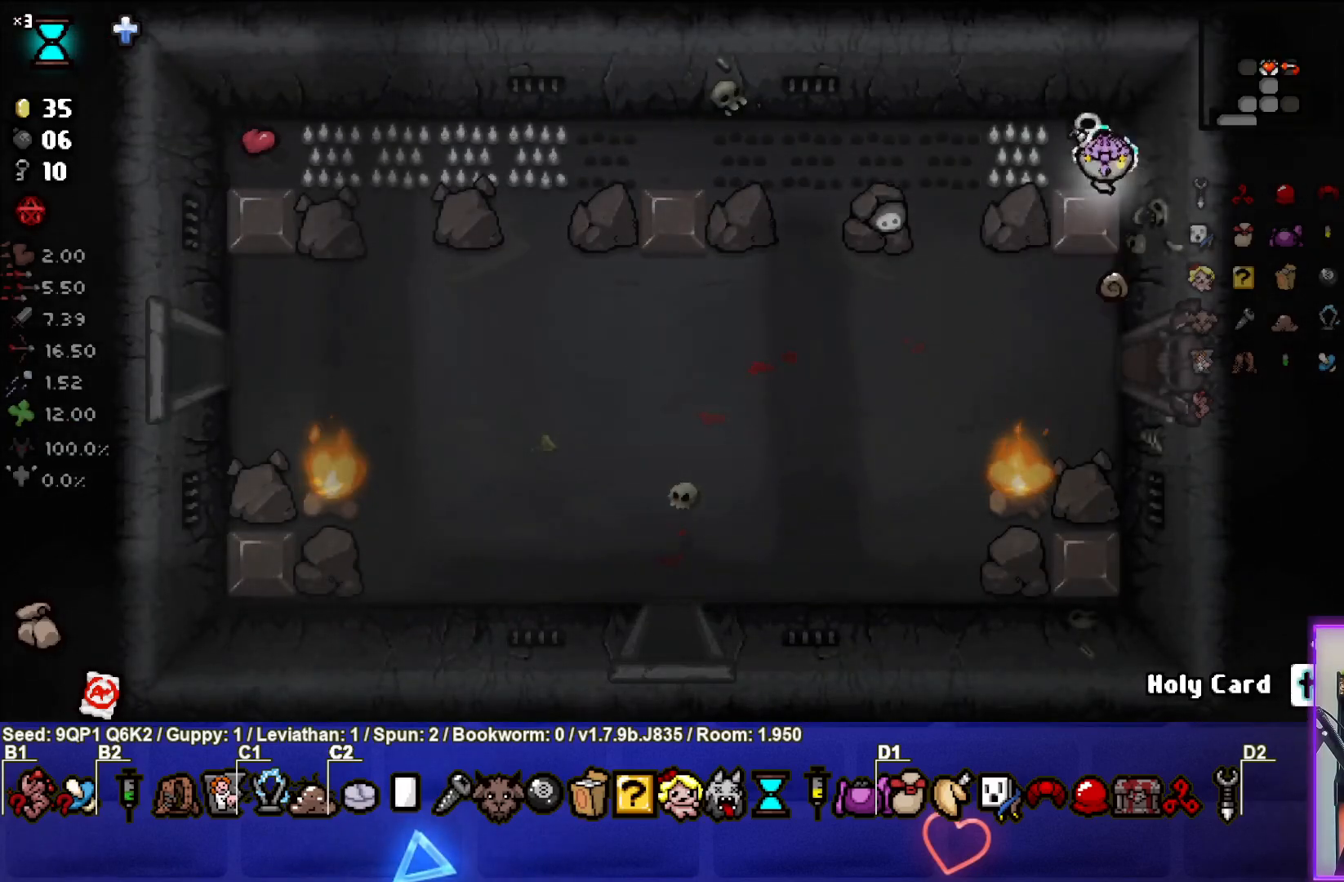
{"buttons": [], "left_stick": "down", "right_stick": "center", "events": [[17, "left_stick", "center"], [183, "left_stick", "down"]]}
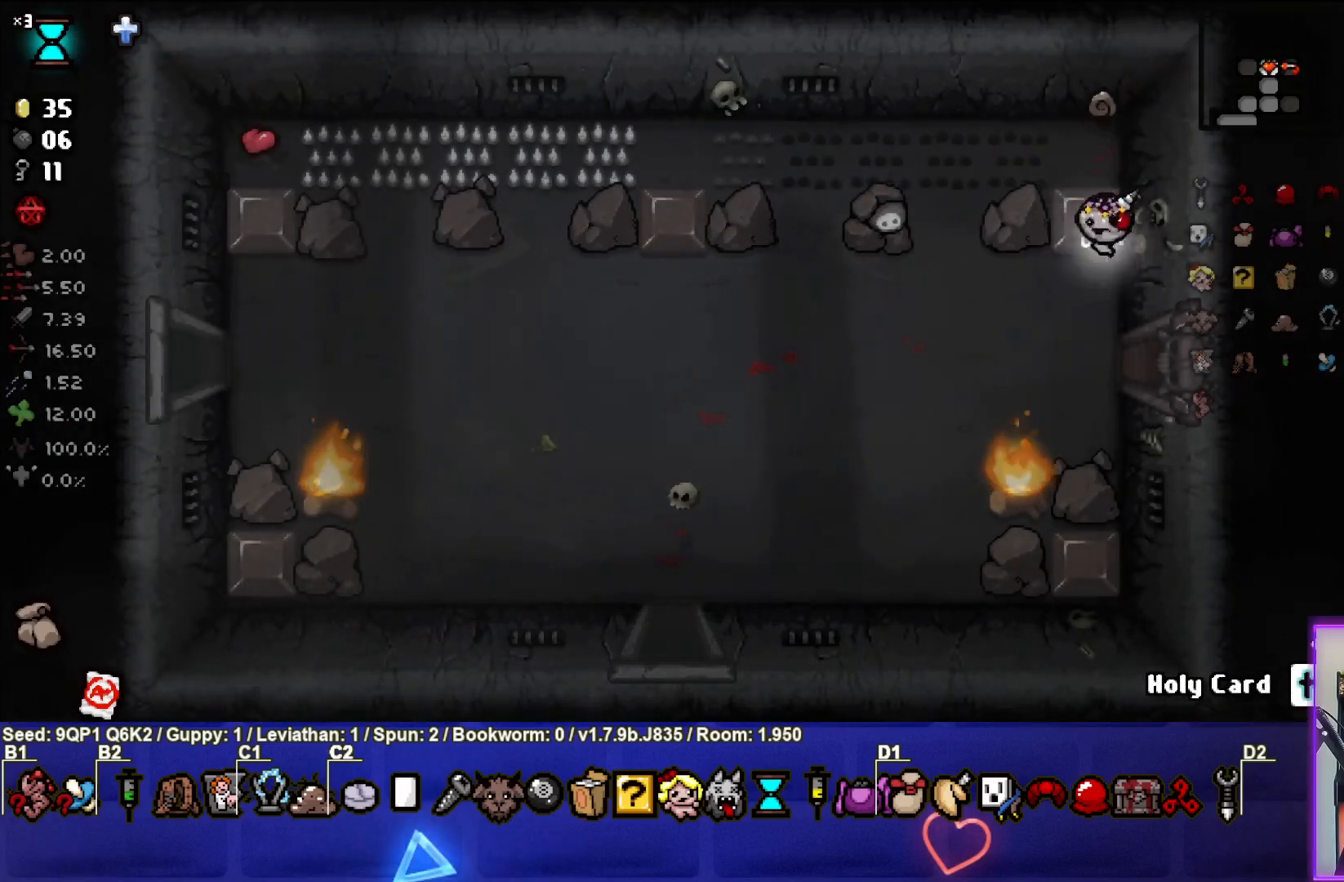
{"buttons": [], "left_stick": "center", "right_stick": "center", "events": [[33, "left_stick", "down-right"], [133, "left_stick", "right"], [417, "left_stick", "center"]]}
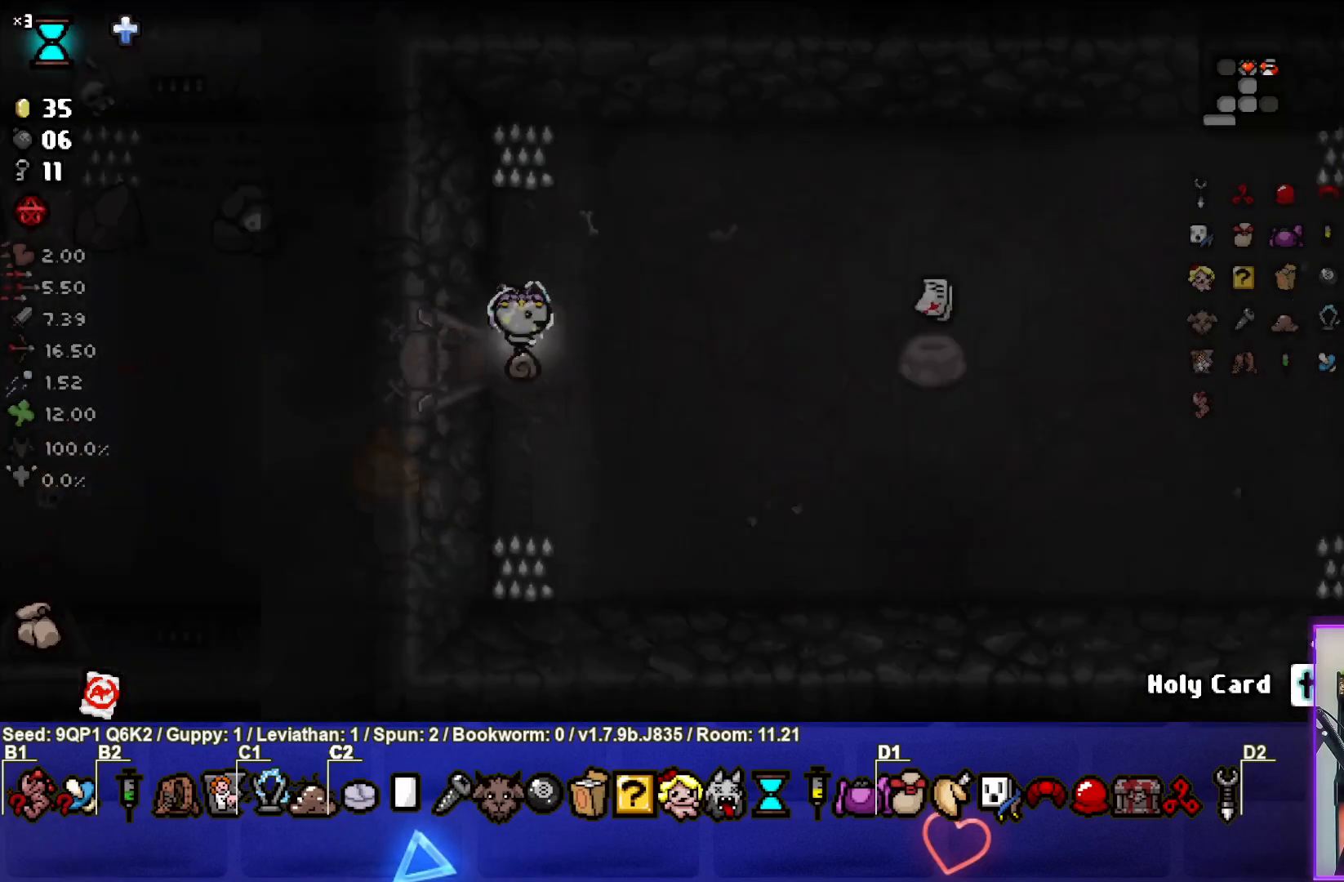
{"buttons": [], "left_stick": "center", "right_stick": "center", "events": []}
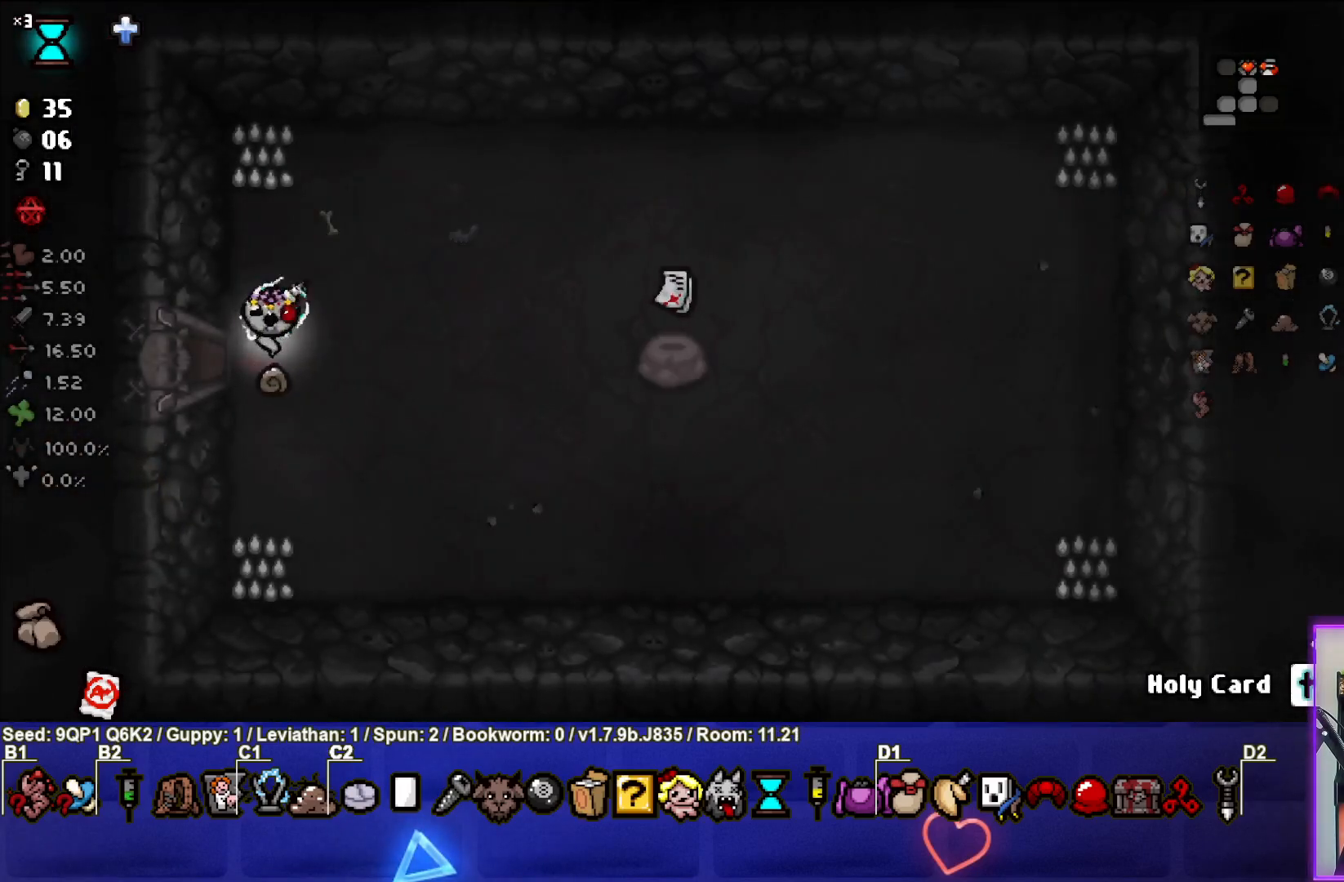
{"buttons": [], "left_stick": "left", "right_stick": "center", "events": [[100, "left_stick", "right"], [333, "left_stick", "center"], [383, "left_stick", "left"]]}
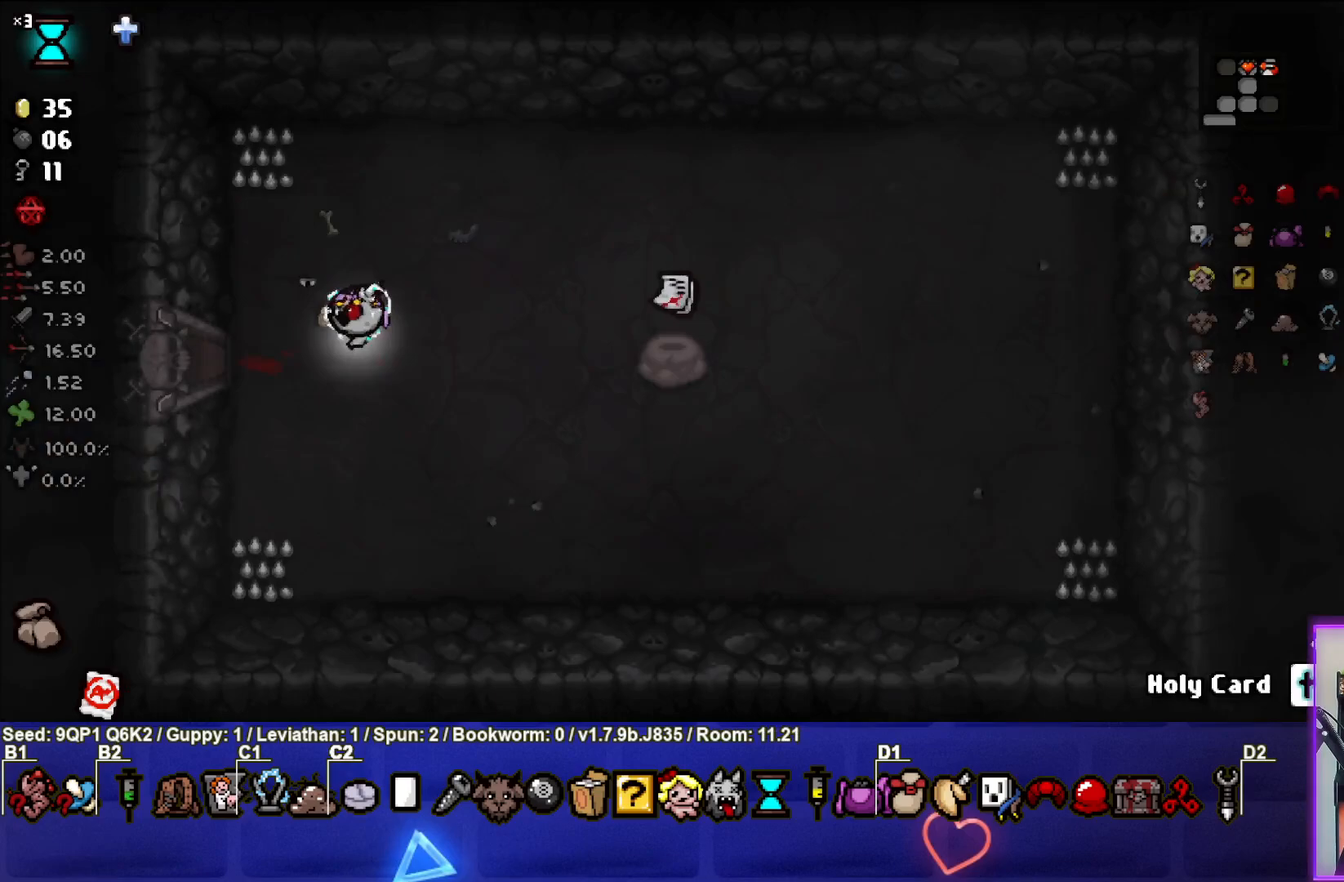
{"buttons": [], "left_stick": "center", "right_stick": "center", "events": [[433, "left_stick", "center"]]}
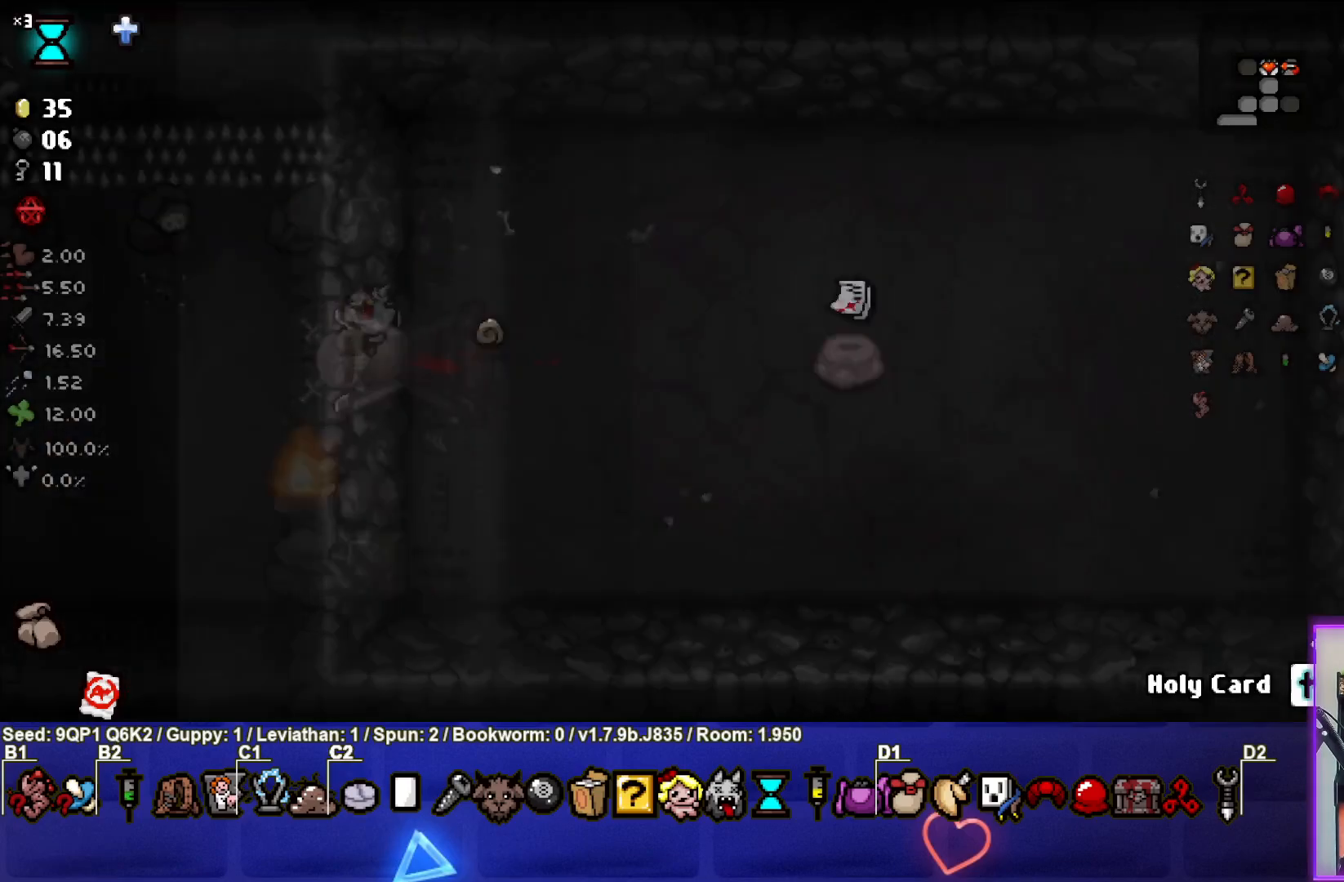
{"buttons": [], "left_stick": "left", "right_stick": "center", "events": [[283, "left_stick", "left"]]}
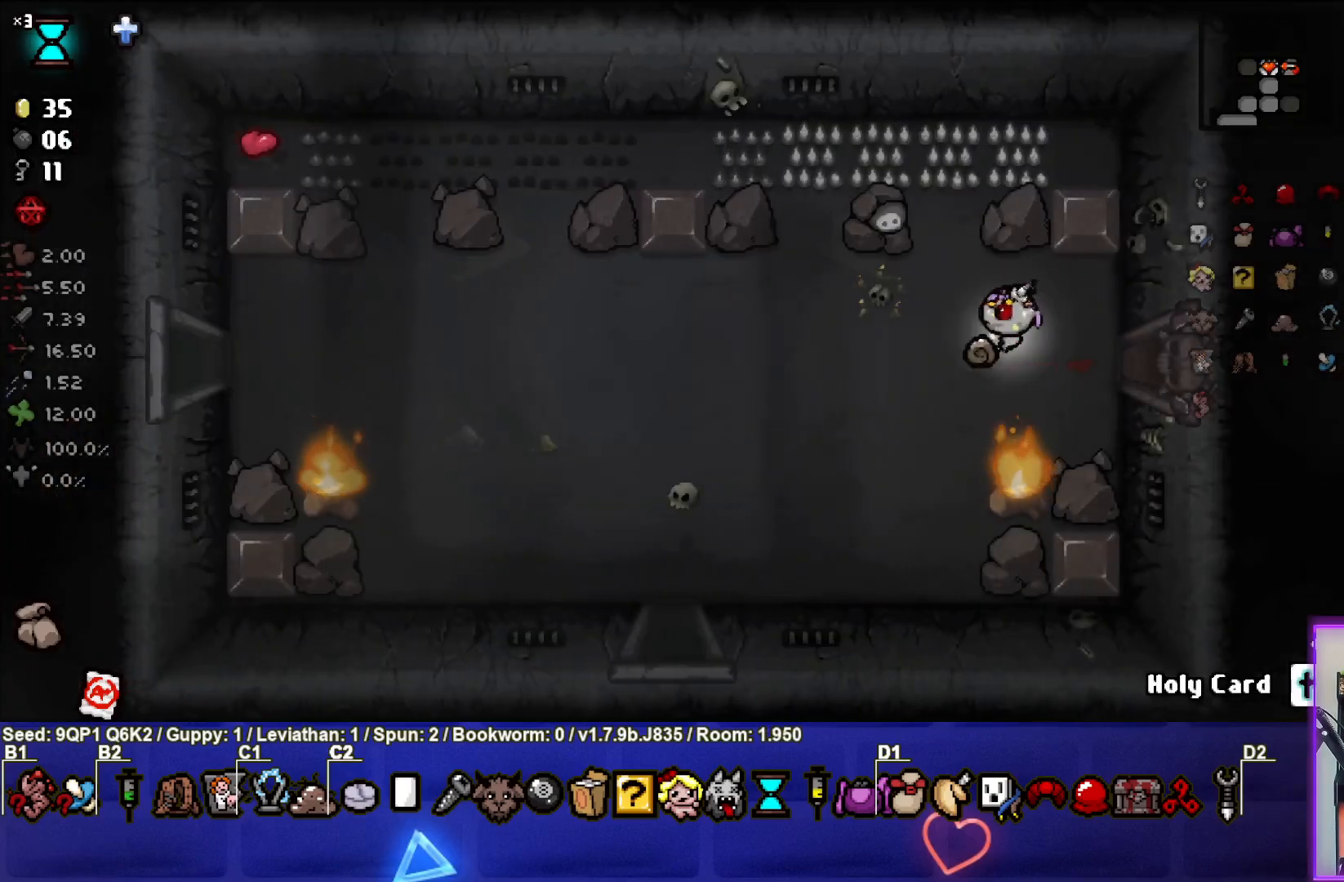
{"buttons": [], "left_stick": "left", "right_stick": "center", "events": []}
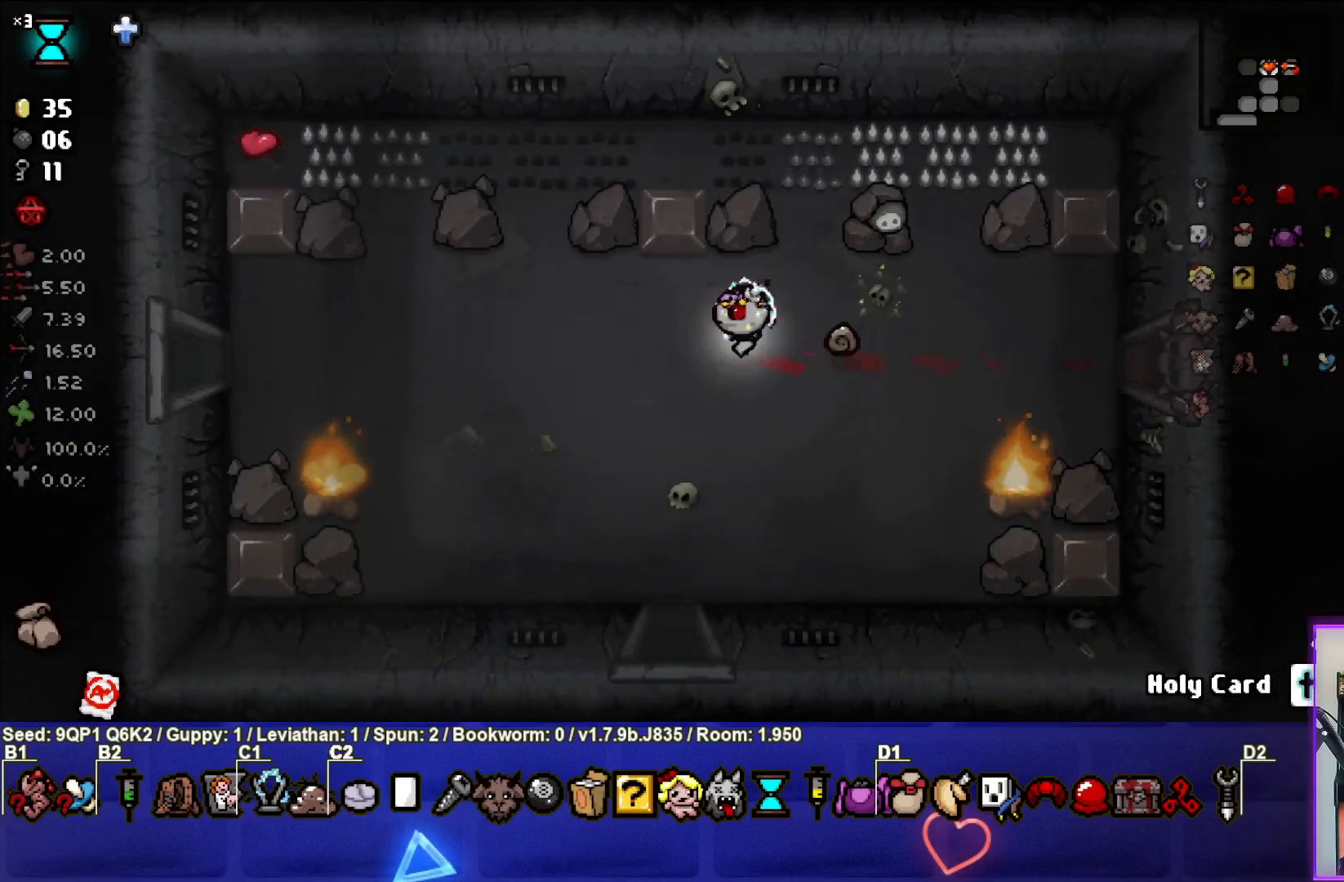
{"buttons": [], "left_stick": "center", "right_stick": "center", "events": [[50, "left_stick", "center"]]}
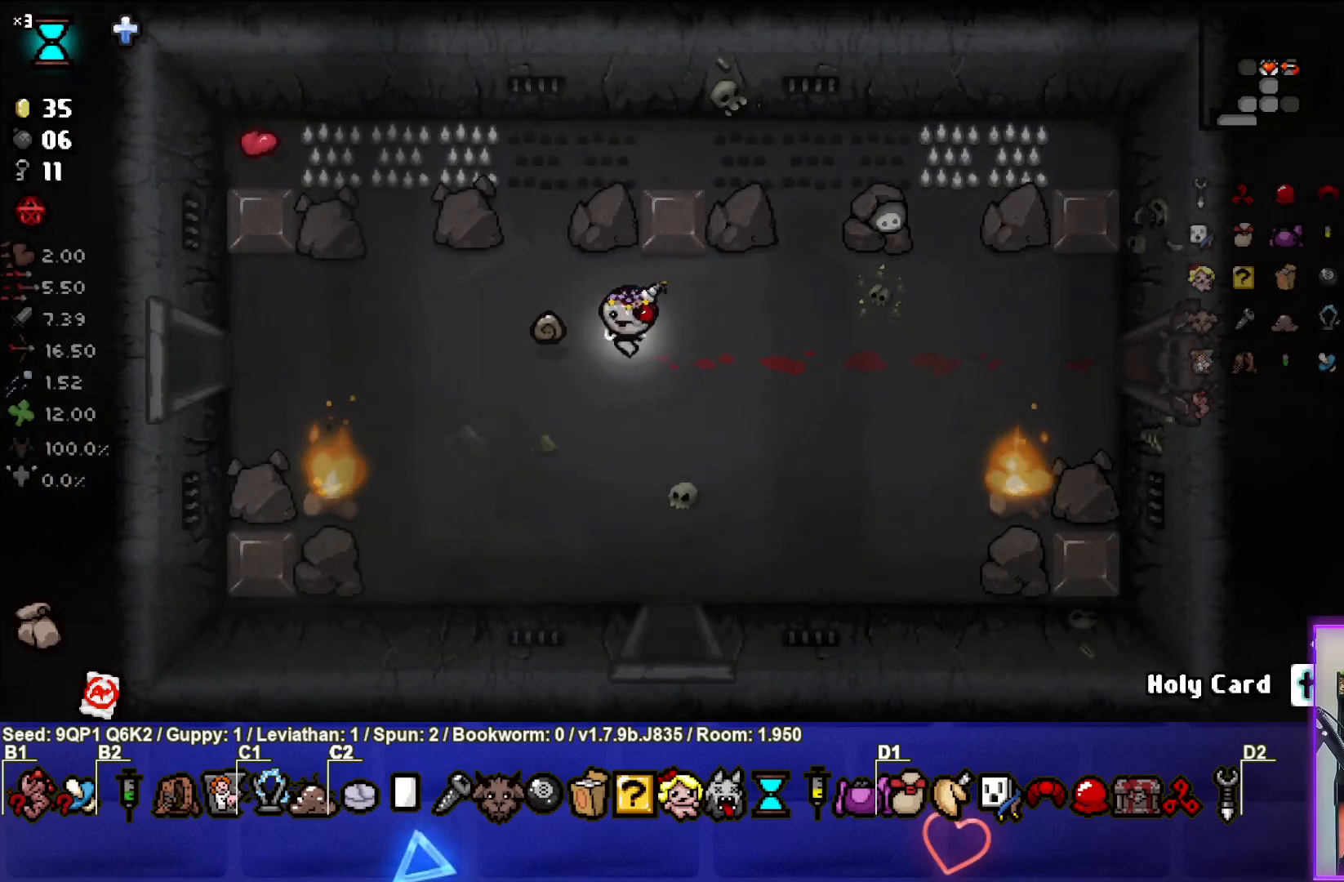
{"buttons": [], "left_stick": "left", "right_stick": "center", "events": [[233, "left_stick", "left"]]}
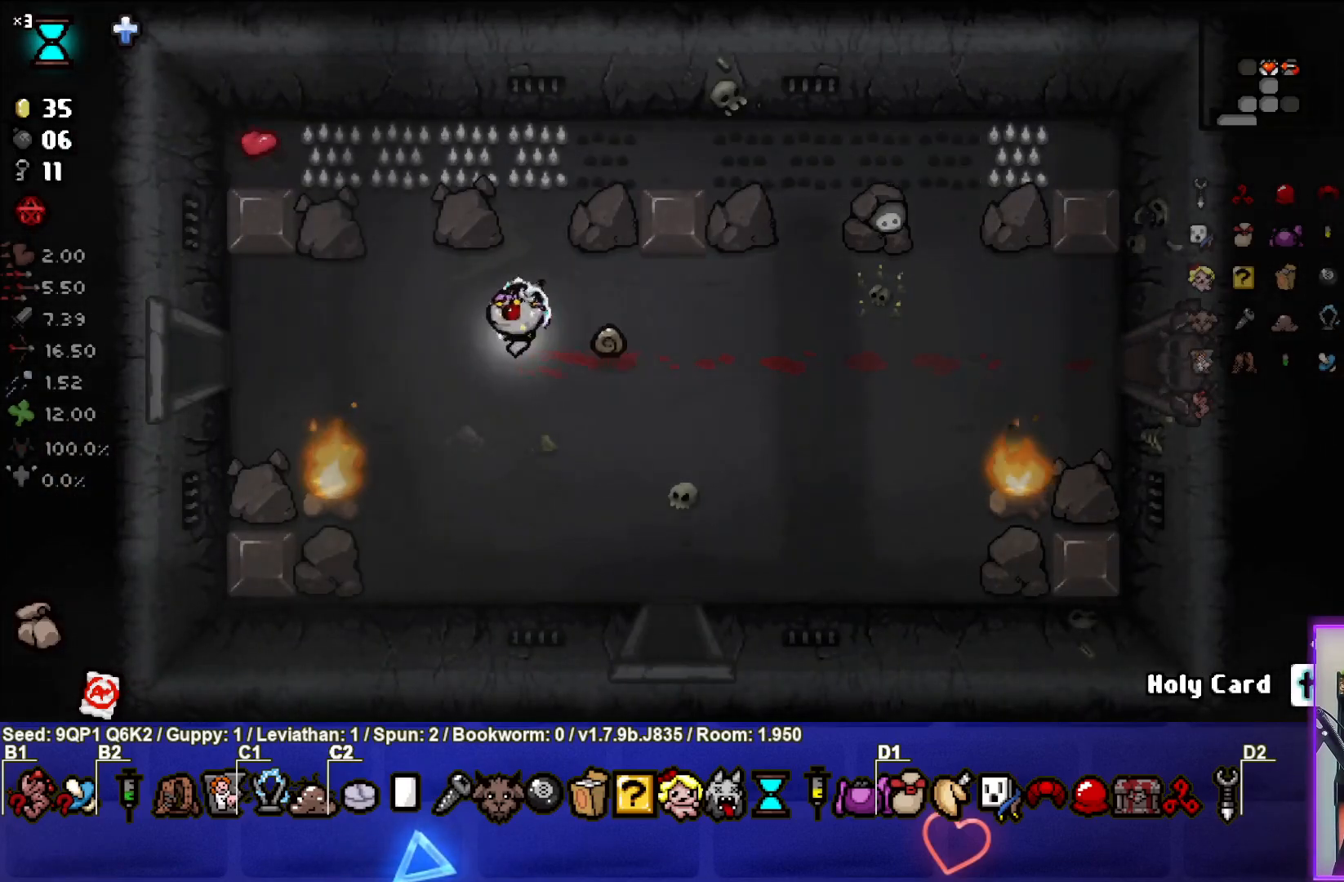
{"buttons": [], "left_stick": "left", "right_stick": "center", "events": []}
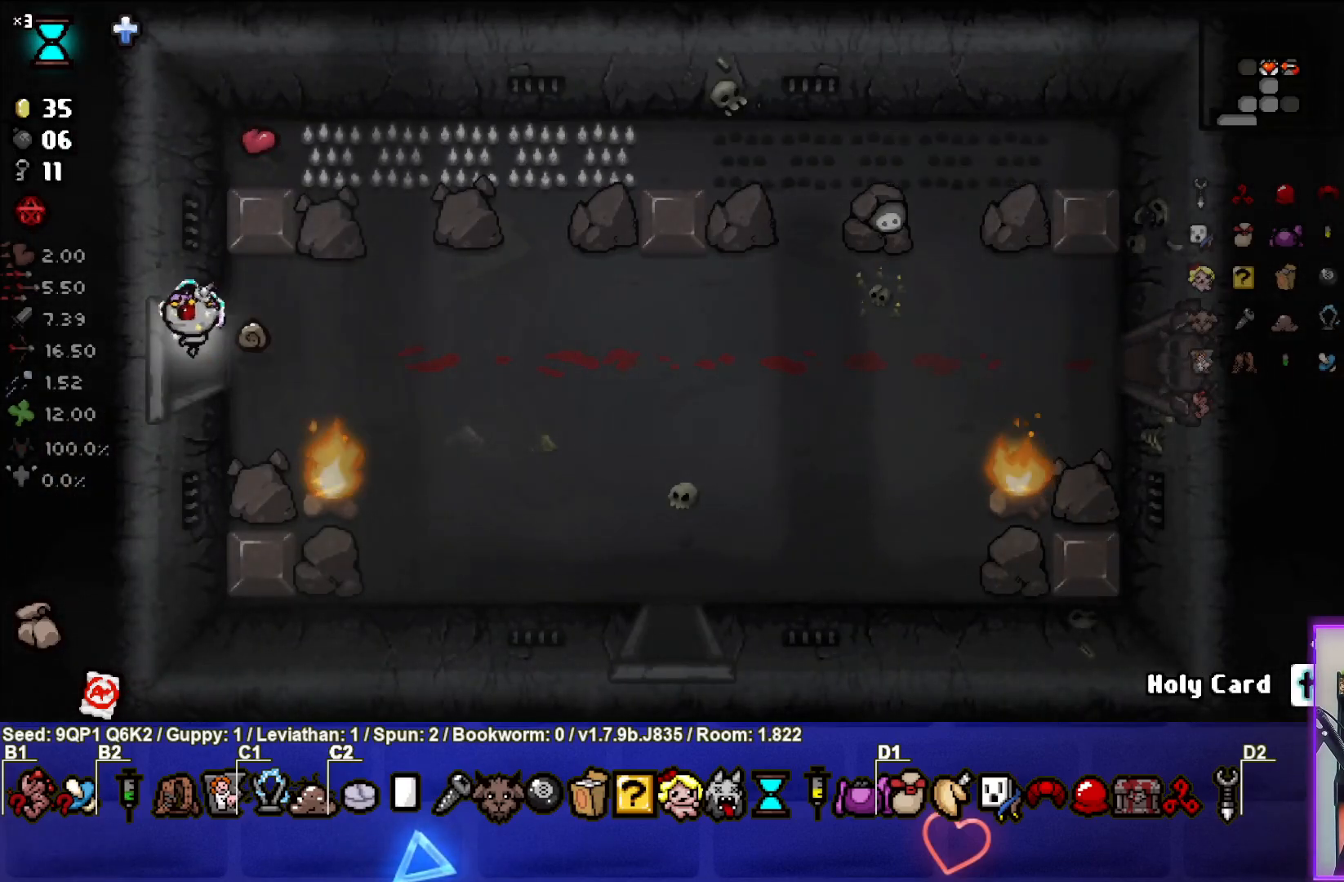
{"buttons": [], "left_stick": "center", "right_stick": "center", "events": [[283, "left_stick", "center"]]}
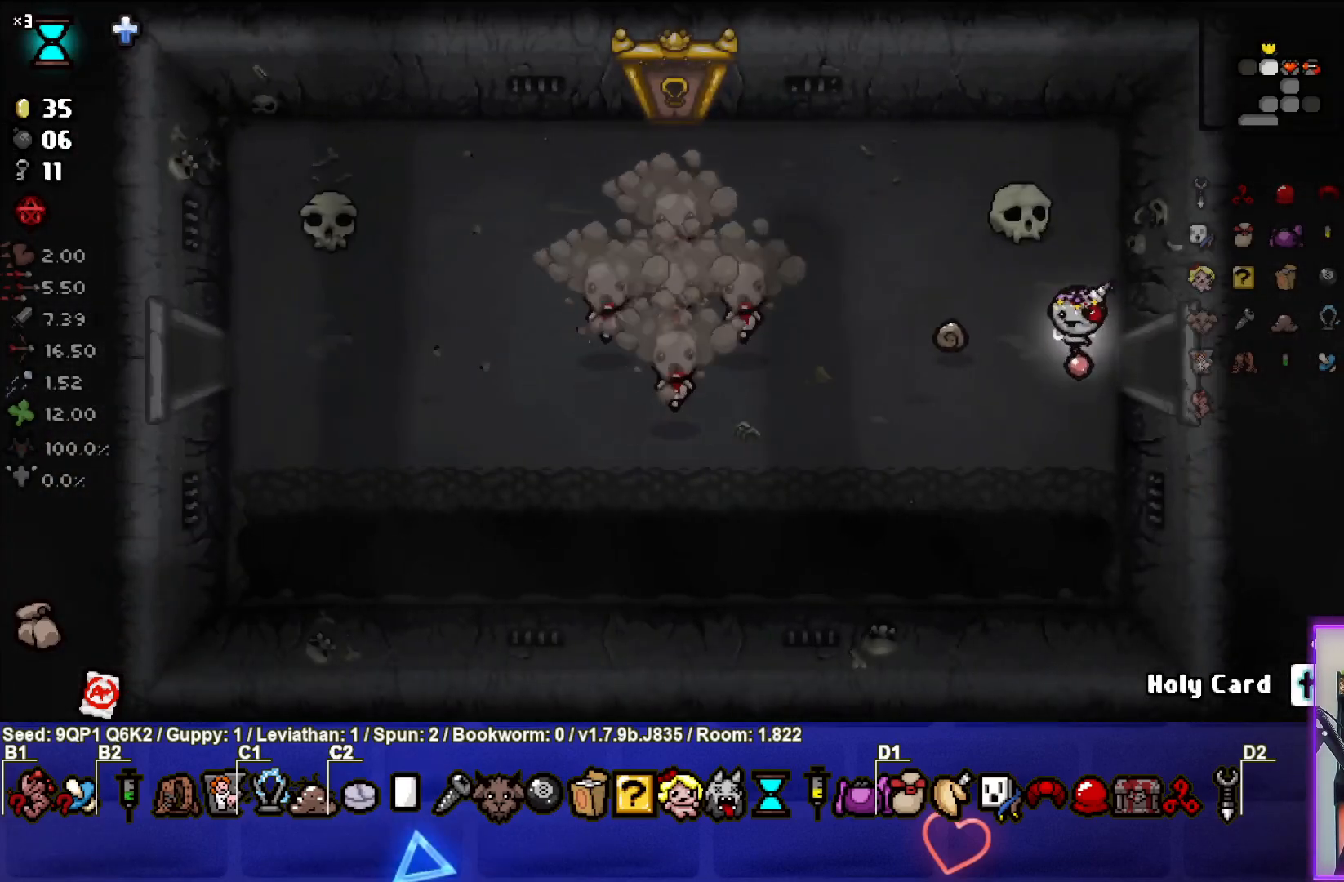
{"buttons": ["SQUARE"], "left_stick": "down-left", "right_stick": "center", "events": [[67, "left_stick", "left"], [167, "SQUARE", "down"], [333, "left_stick", "down-left"]]}
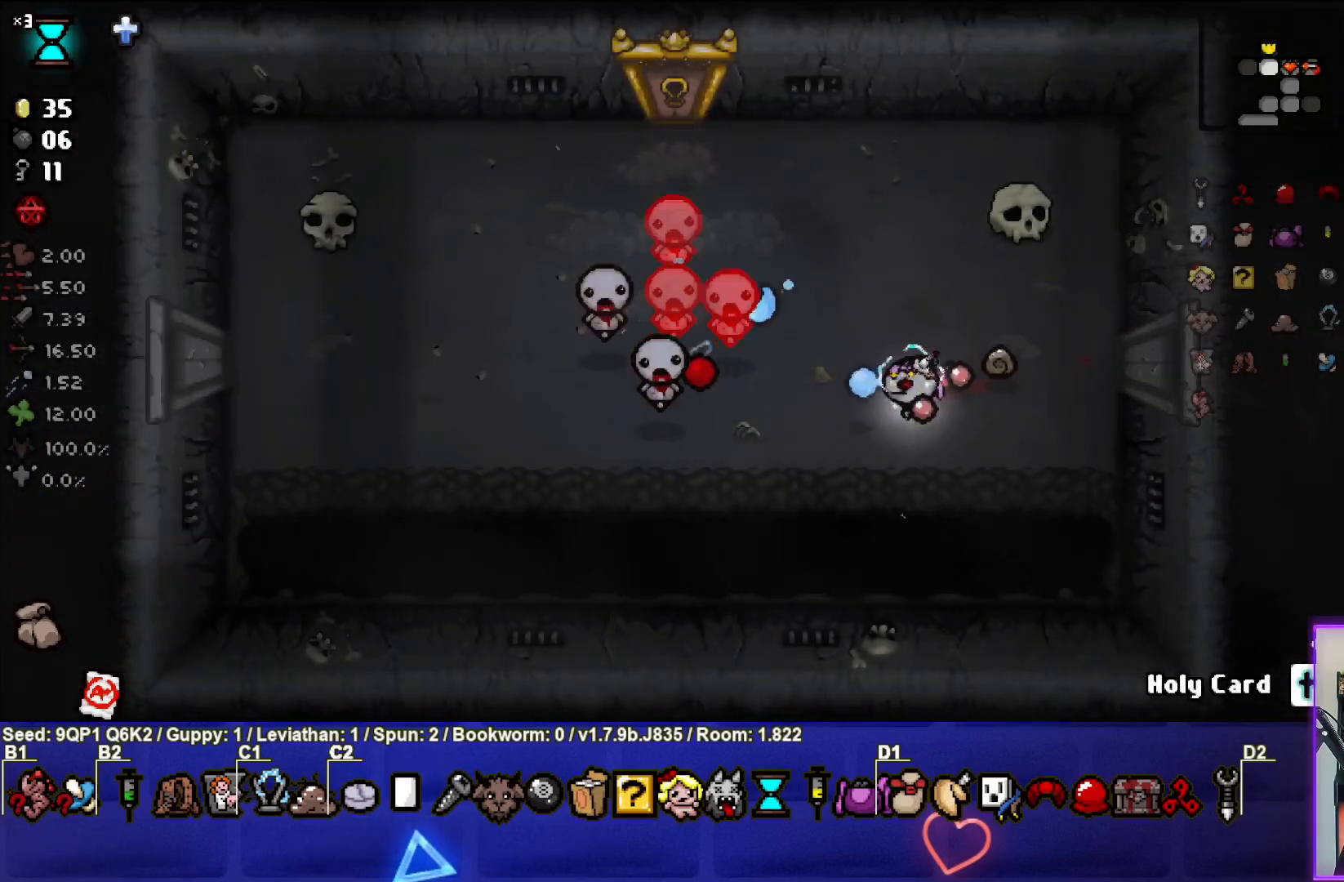
{"buttons": ["SQUARE"], "left_stick": "right", "right_stick": "center", "events": [[50, "left_stick", "center"], [100, "left_stick", "up-right"], [283, "left_stick", "center"], [350, "left_stick", "right"]]}
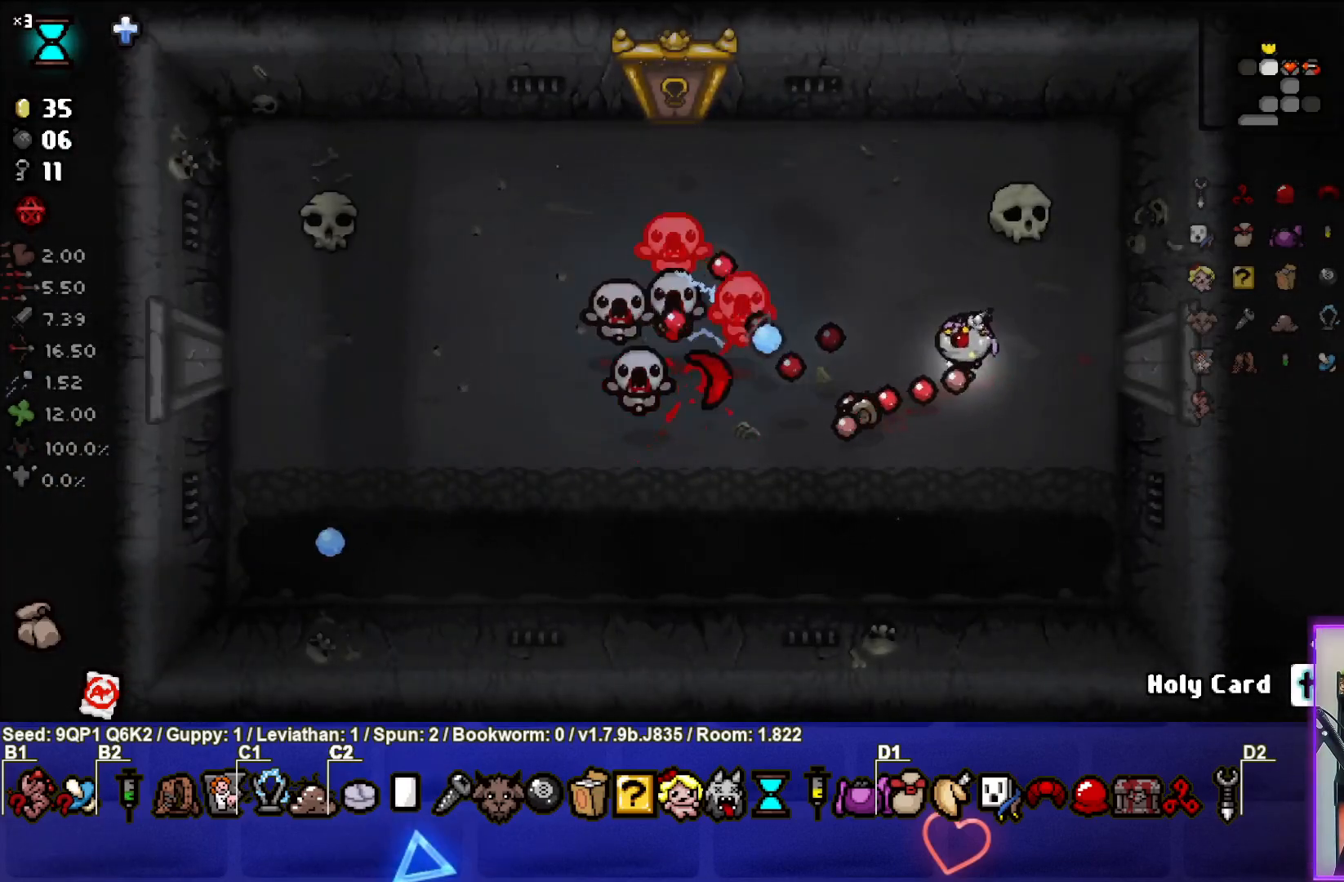
{"buttons": [], "left_stick": "up-left", "right_stick": "center", "events": [[33, "left_stick", "up-right"], [100, "SQUARE", "up"], [150, "left_stick", "up"], [350, "left_stick", "up-left"]]}
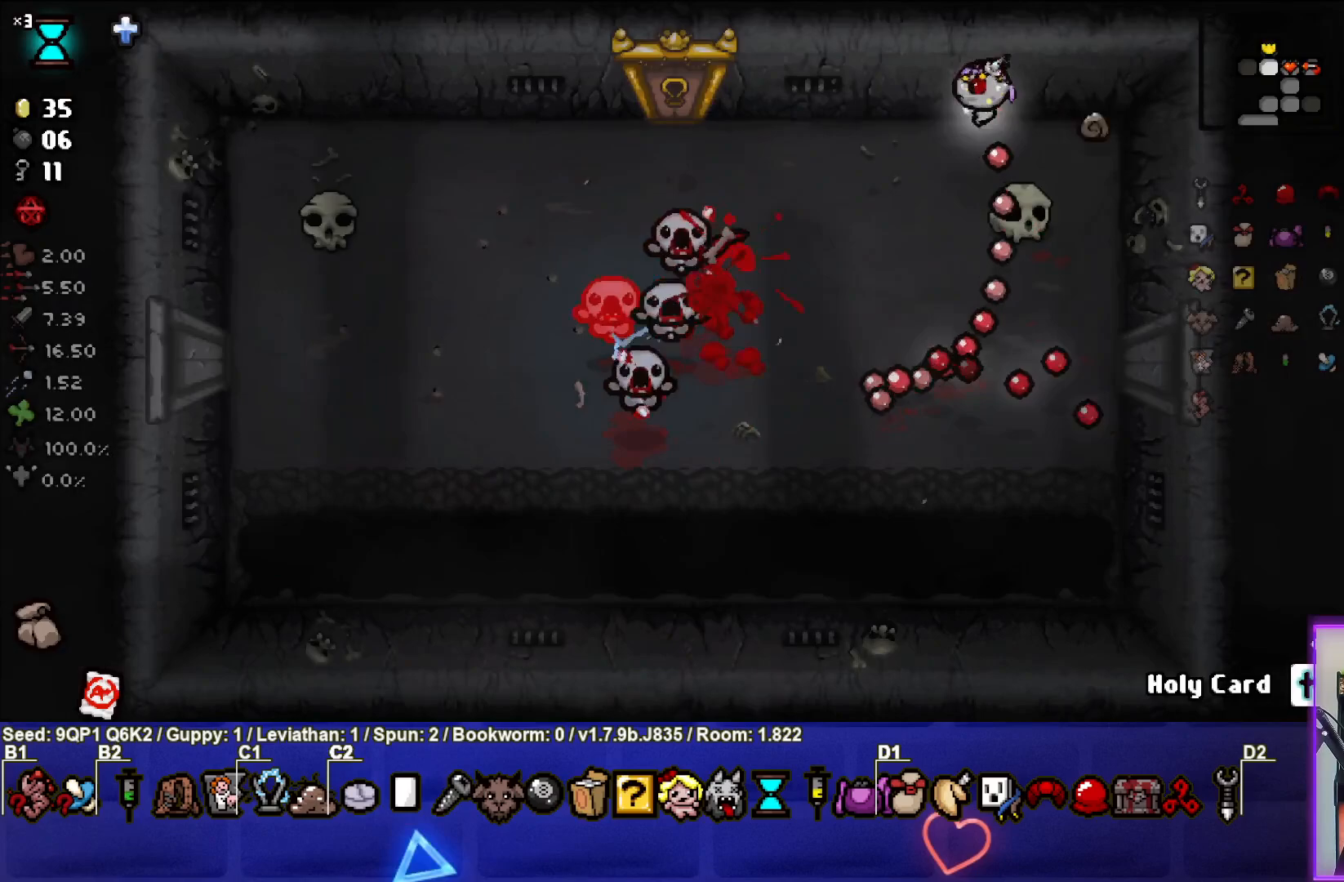
{"buttons": ["SQUARE"], "left_stick": "down-right", "right_stick": "center", "events": [[117, "left_stick", "down"], [233, "SQUARE", "down"], [300, "left_stick", "down-right"], [400, "left_stick", "center"], [450, "left_stick", "down-right"]]}
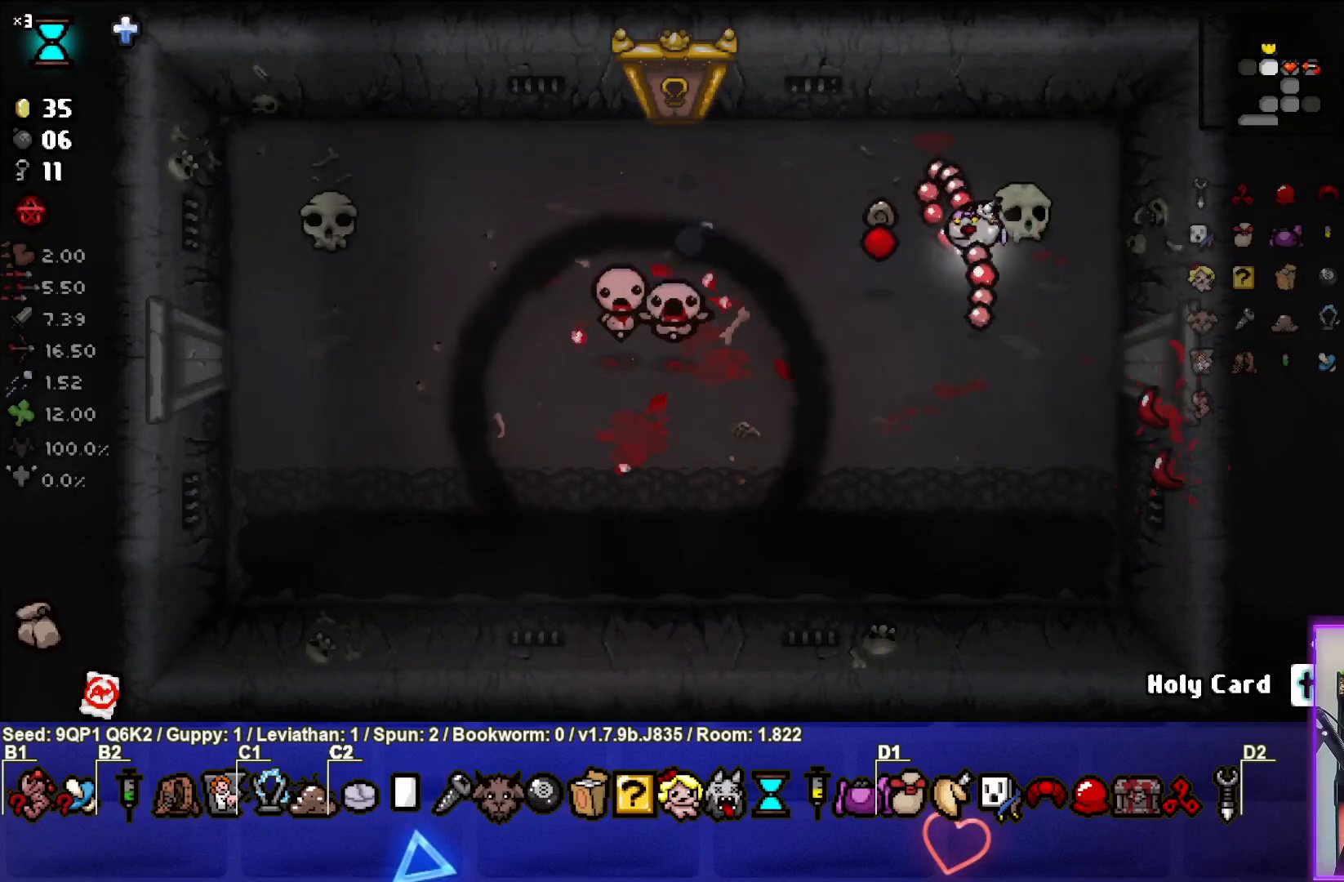
{"buttons": [], "left_stick": "down", "right_stick": "center", "events": [[167, "left_stick", "center"], [250, "left_stick", "down-right"], [350, "SQUARE", "up"], [433, "left_stick", "down"]]}
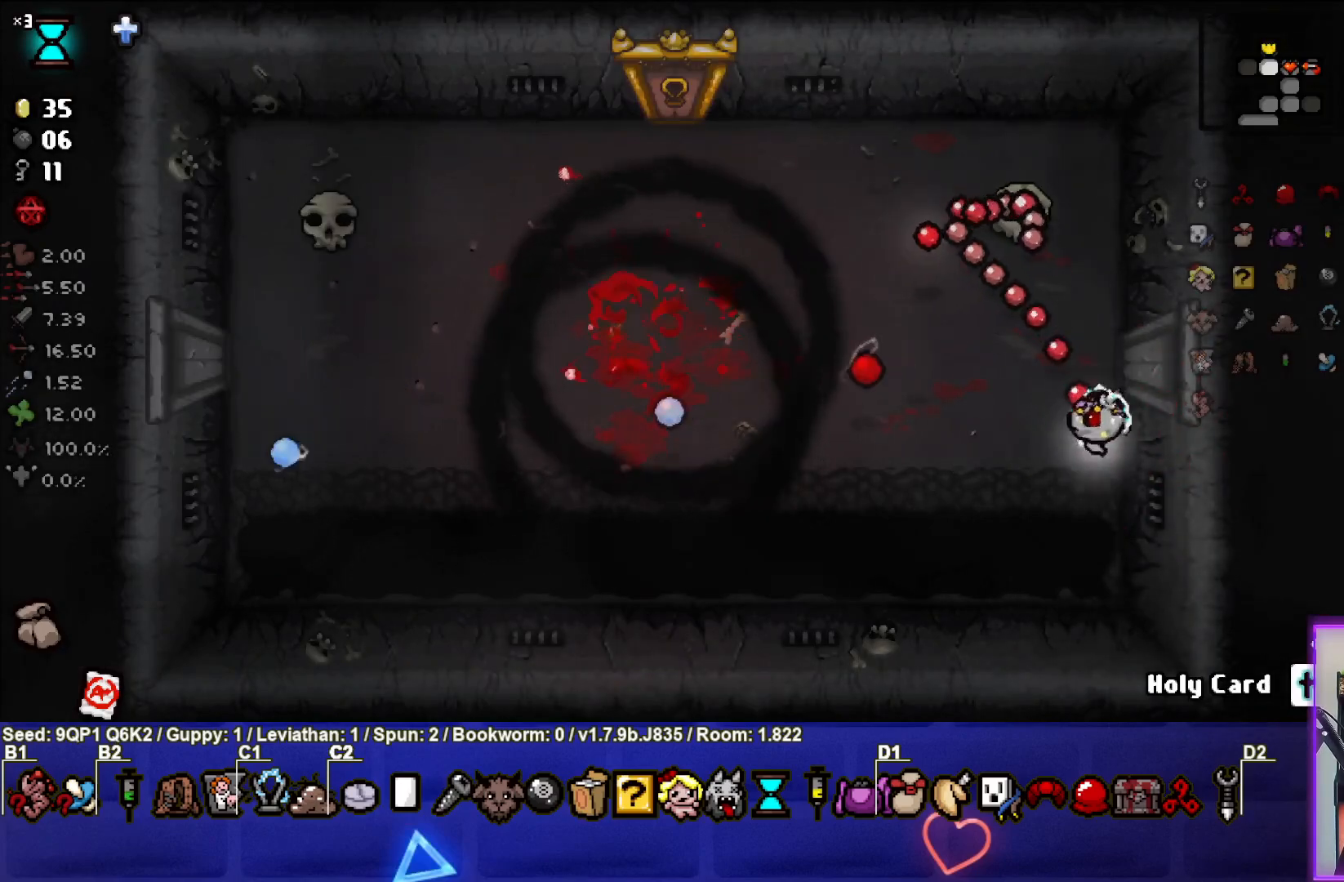
{"buttons": [], "left_stick": "left", "right_stick": "center", "events": [[33, "left_stick", "down-left"], [150, "left_stick", "center"], [233, "left_stick", "down-left"], [400, "left_stick", "left"]]}
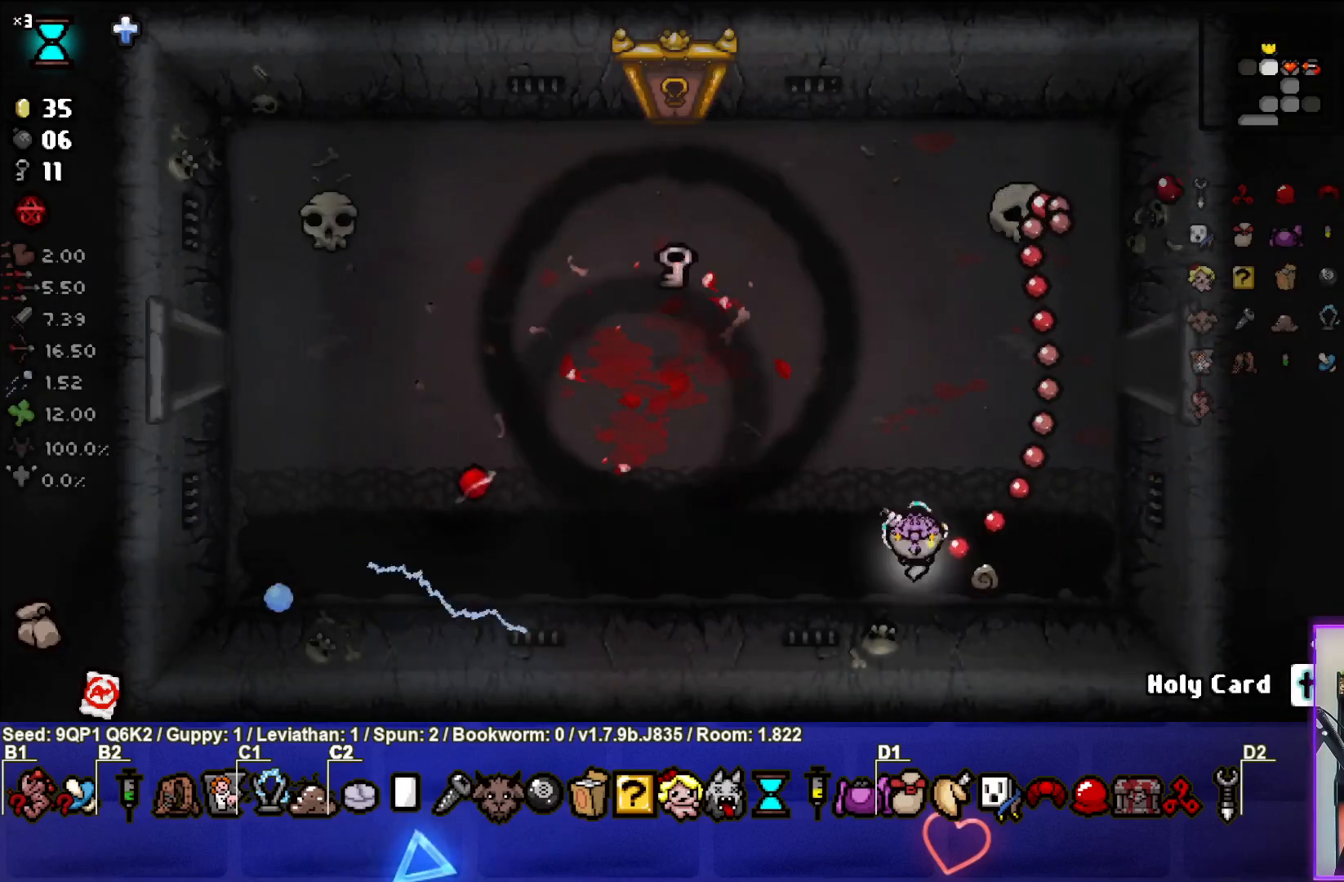
{"buttons": ["START"], "left_stick": "center", "right_stick": "center", "events": [[17, "left_stick", "center"], [133, "left_stick", "up-left"], [267, "left_stick", "up"], [383, "left_stick", "center"], [433, "START", "down"]]}
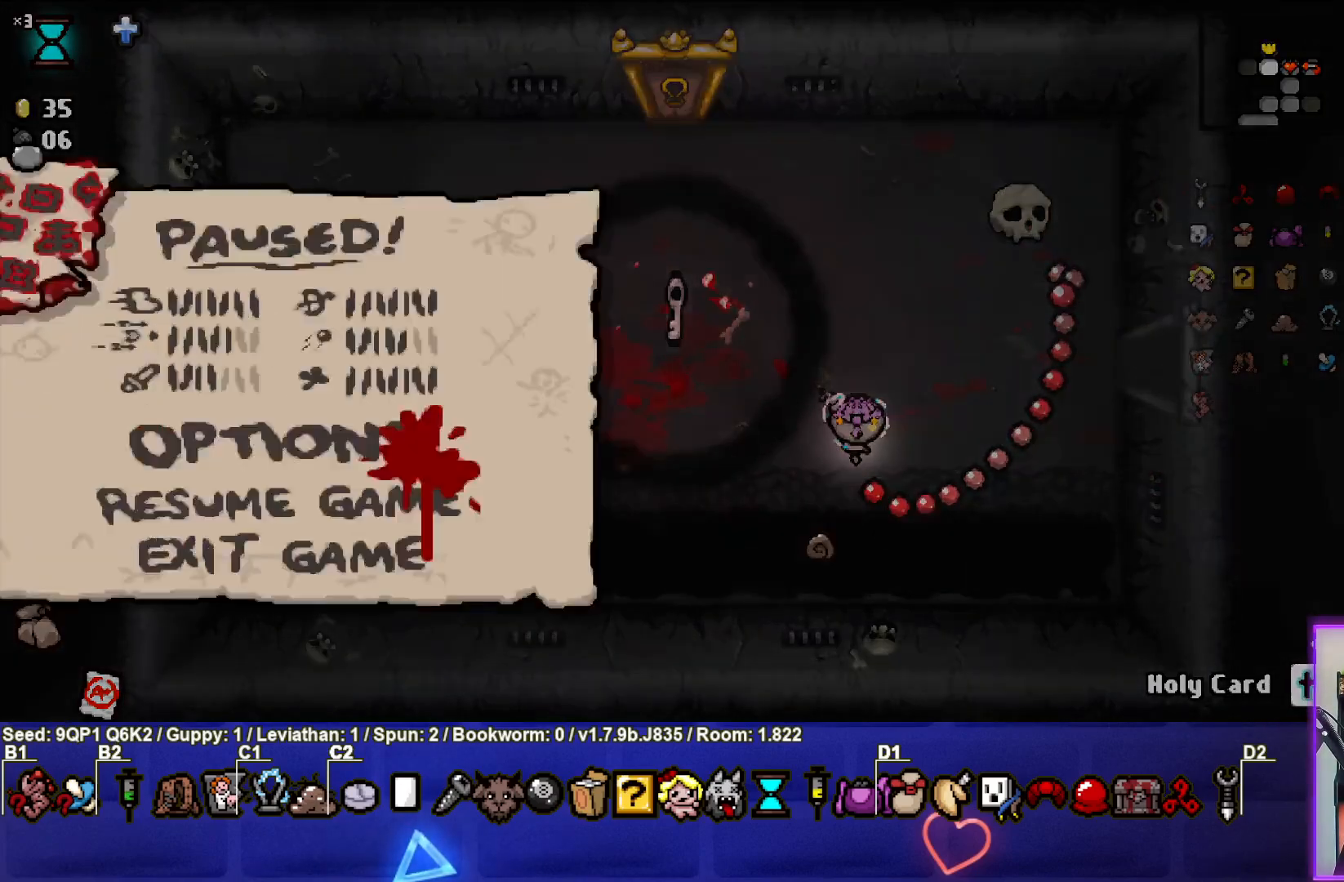
{"buttons": [], "left_stick": "center", "right_stick": "center", "events": [[83, "START", "up"]]}
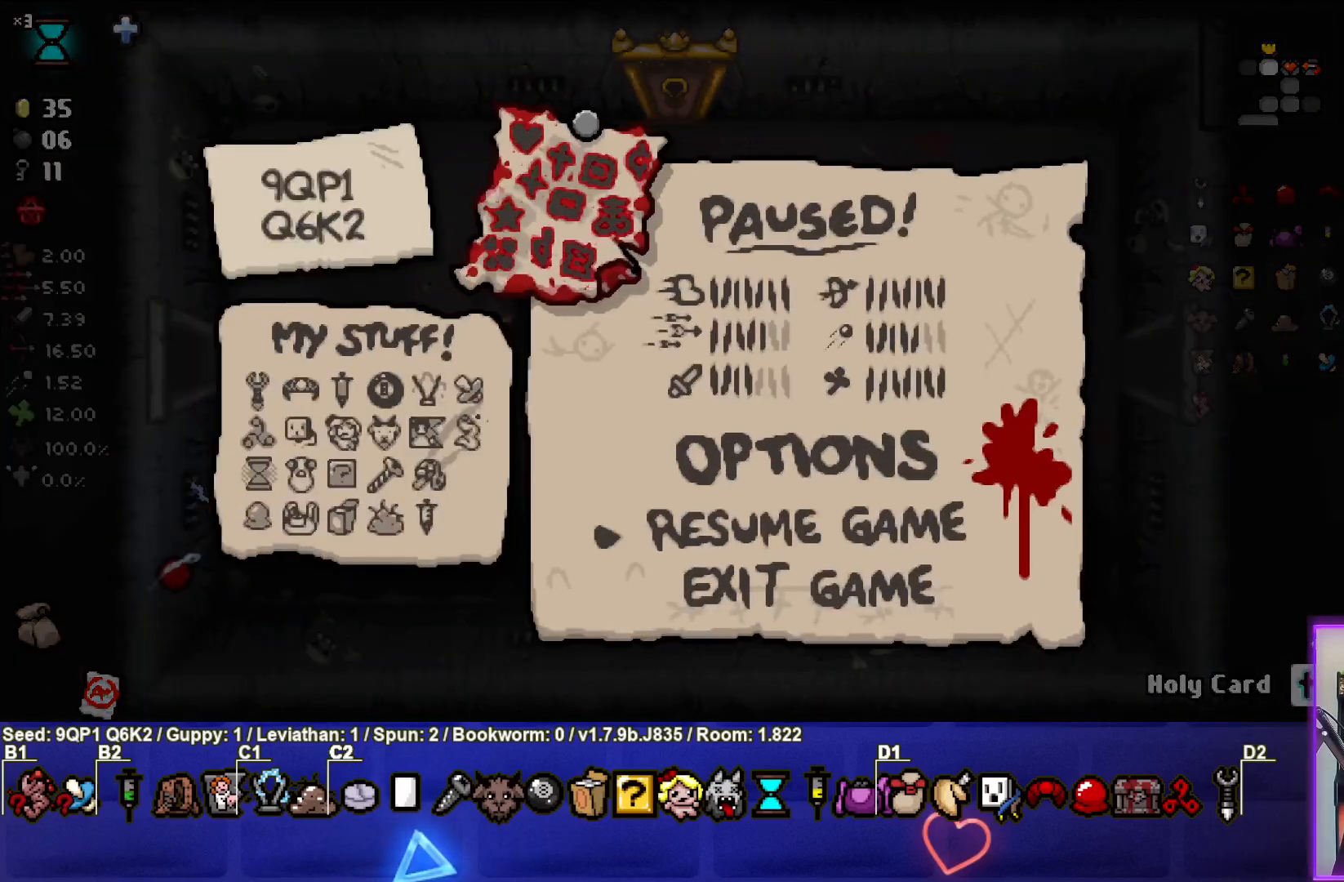
{"buttons": [], "left_stick": "center", "right_stick": "center", "events": []}
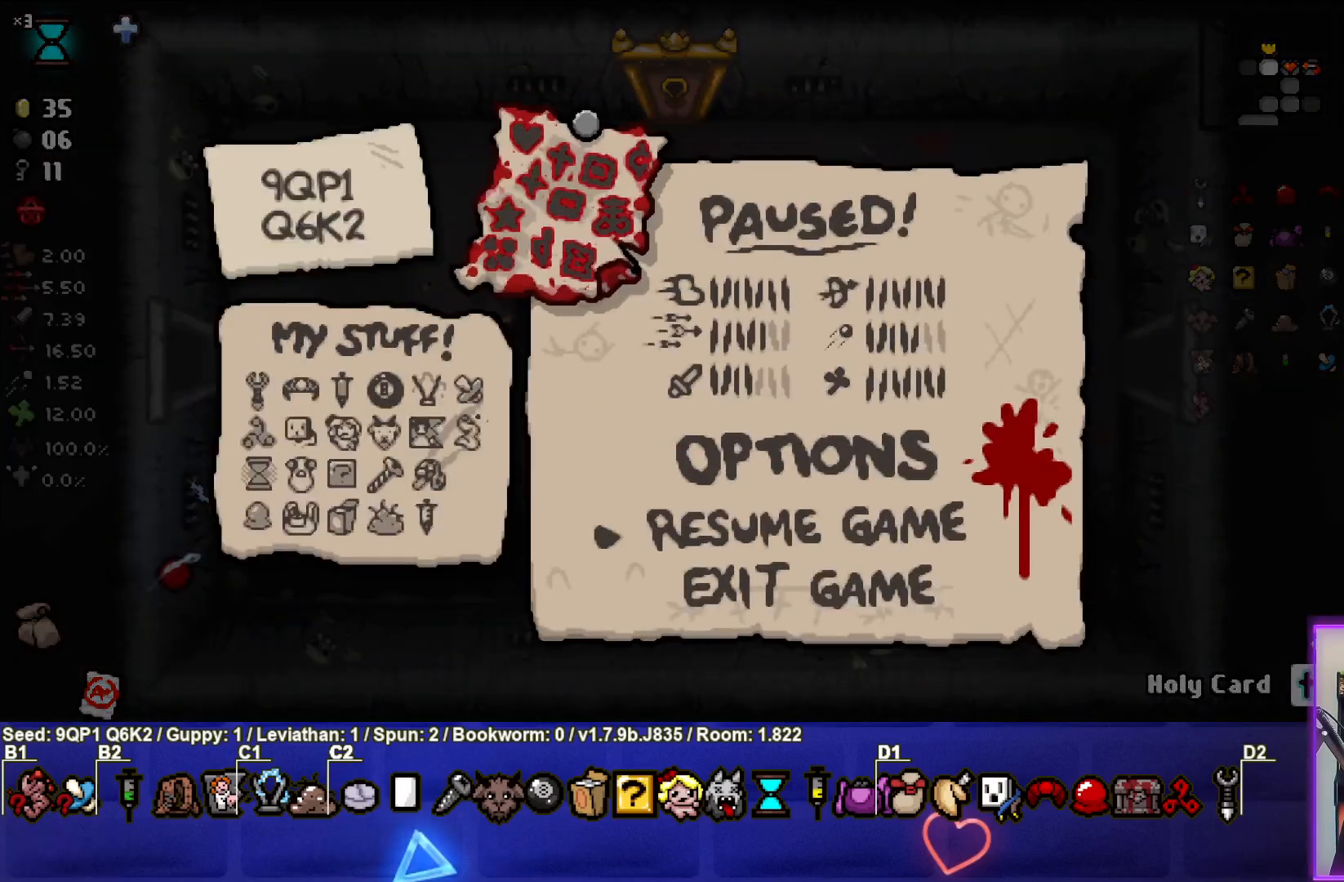
{"buttons": [], "left_stick": "center", "right_stick": "center", "events": []}
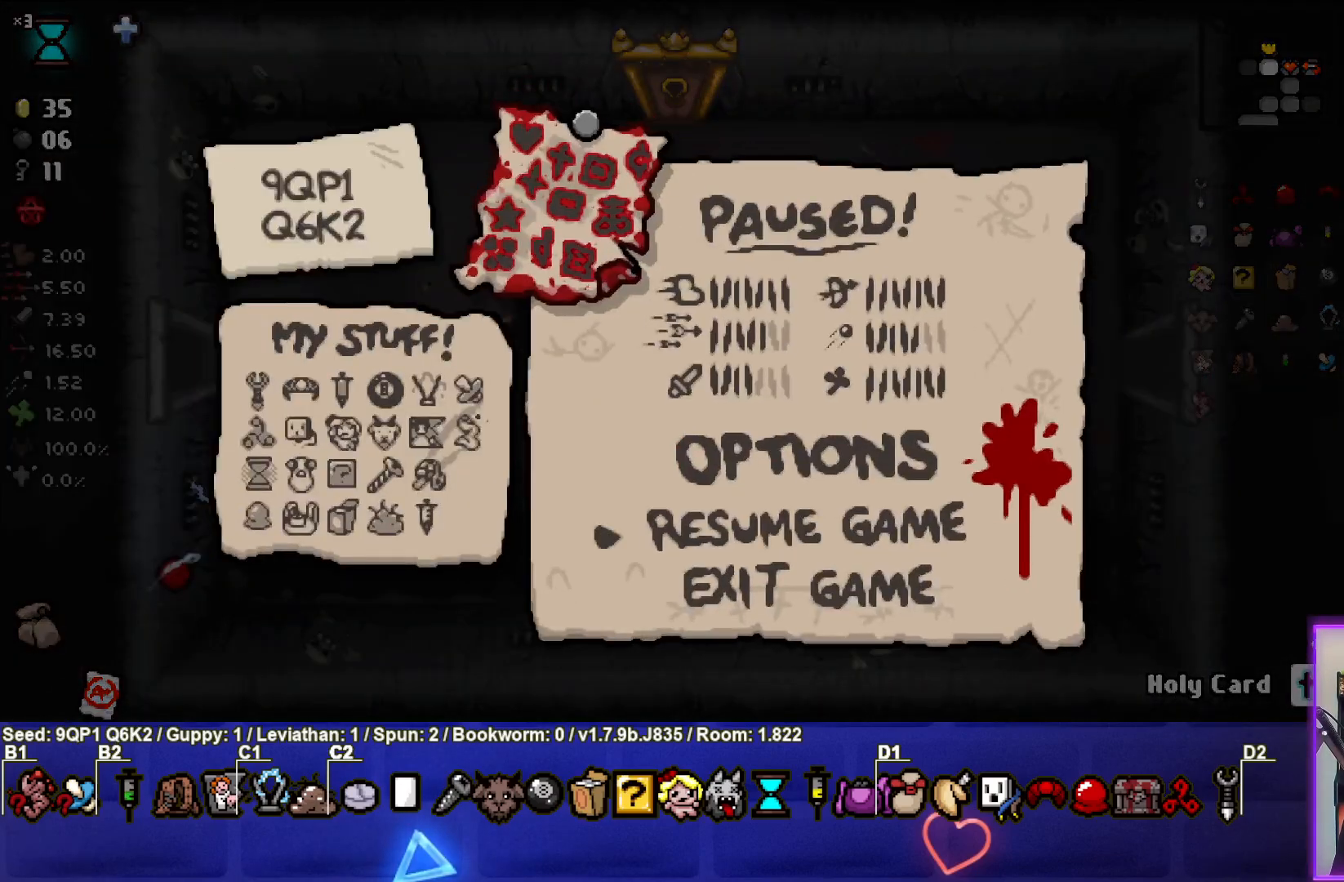
{"buttons": [], "left_stick": "center", "right_stick": "center", "events": []}
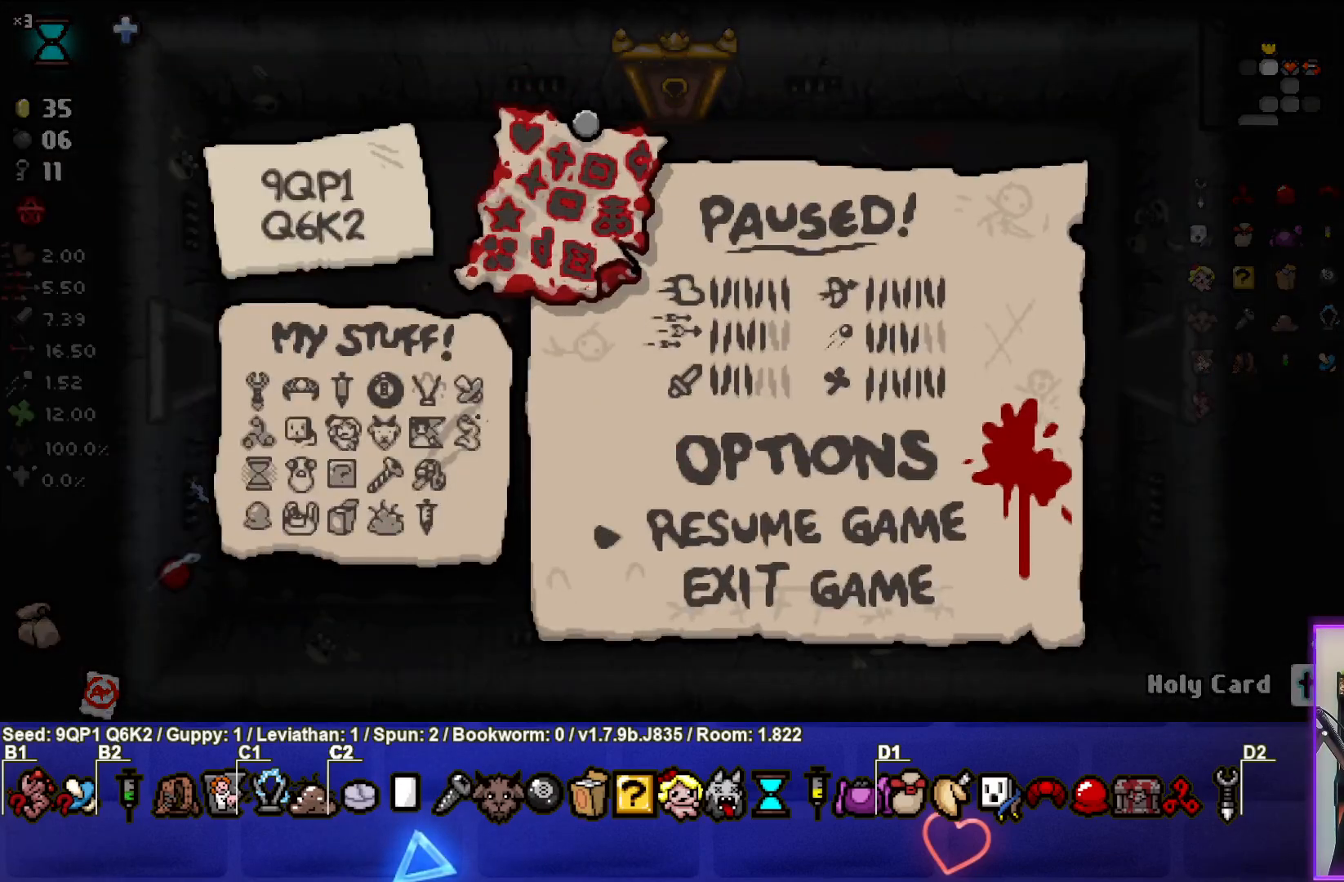
{"buttons": [], "left_stick": "center", "right_stick": "center", "events": []}
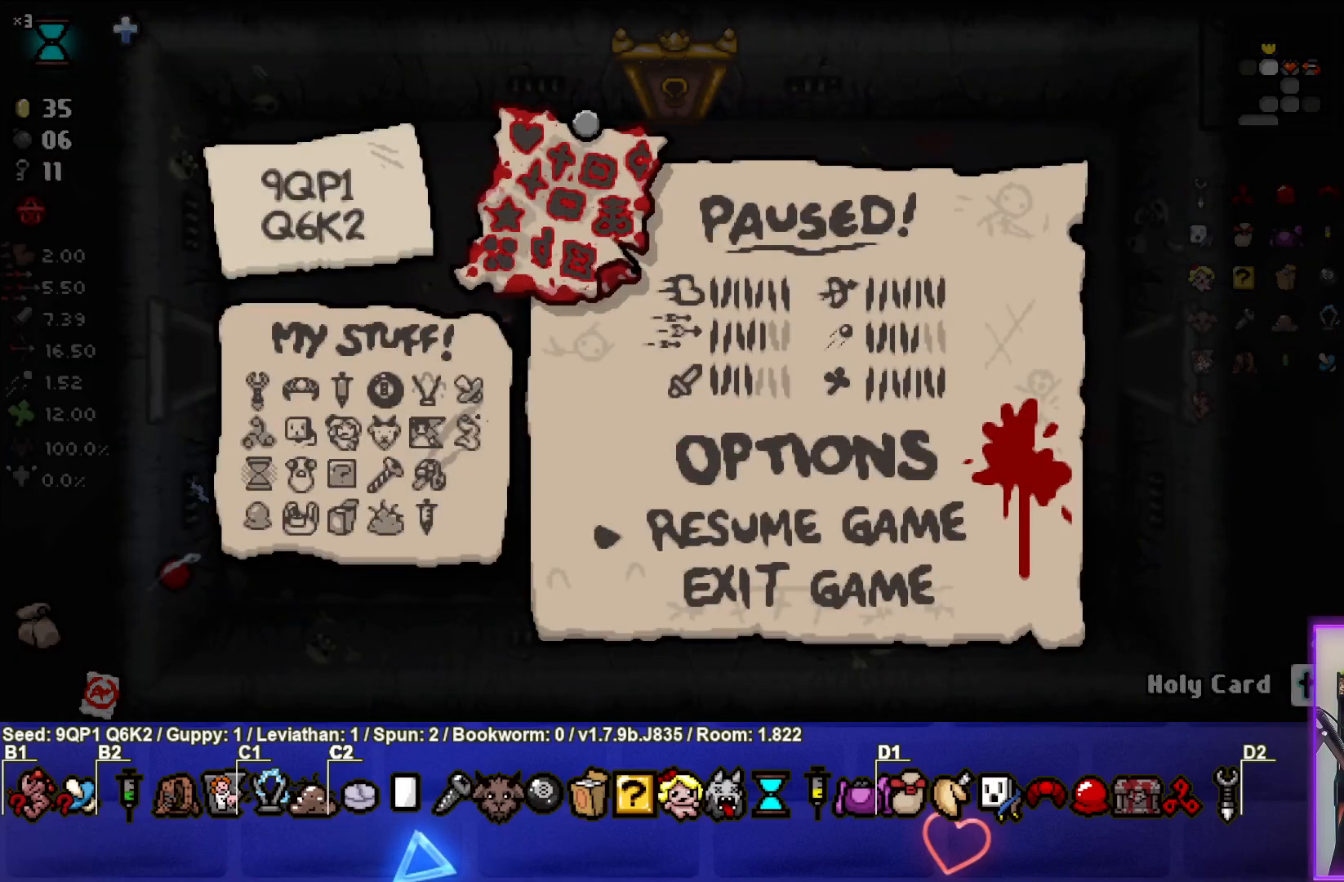
{"buttons": [], "left_stick": "center", "right_stick": "center", "events": []}
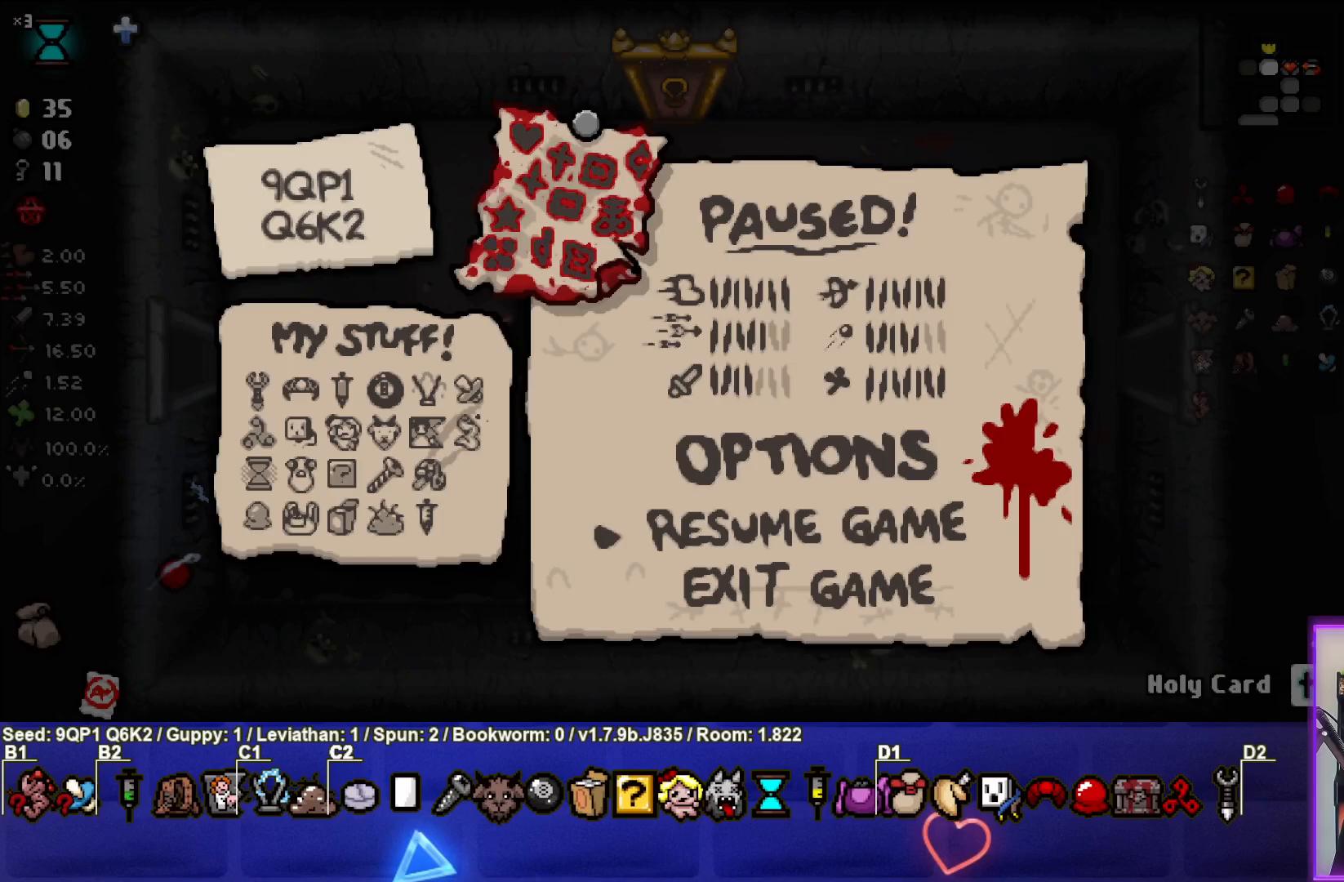
{"buttons": [], "left_stick": "center", "right_stick": "center", "events": [[50, "START", "down"], [200, "START", "up"]]}
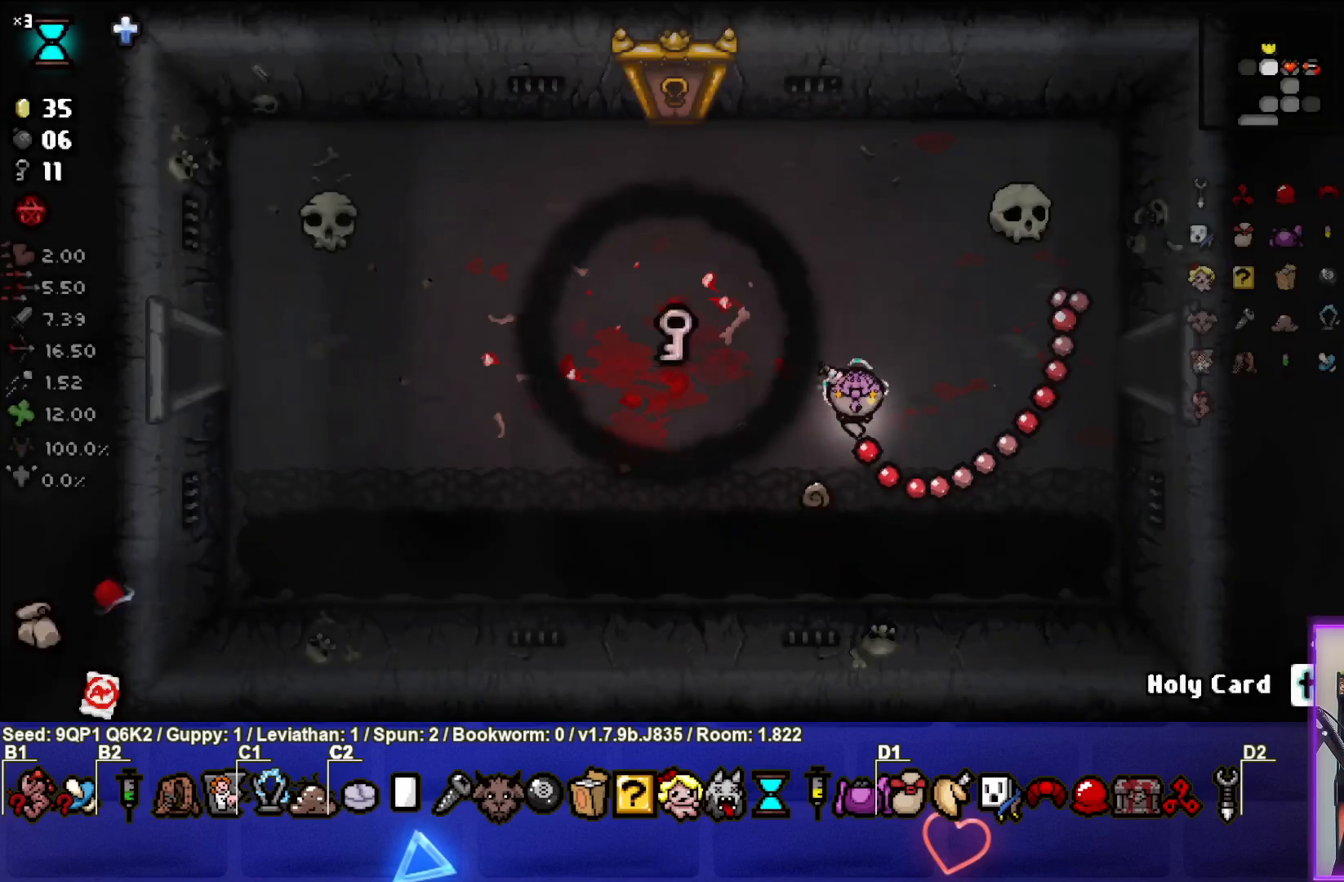
{"buttons": [], "left_stick": "left", "right_stick": "center", "events": [[100, "left_stick", "up-left"], [250, "left_stick", "left"]]}
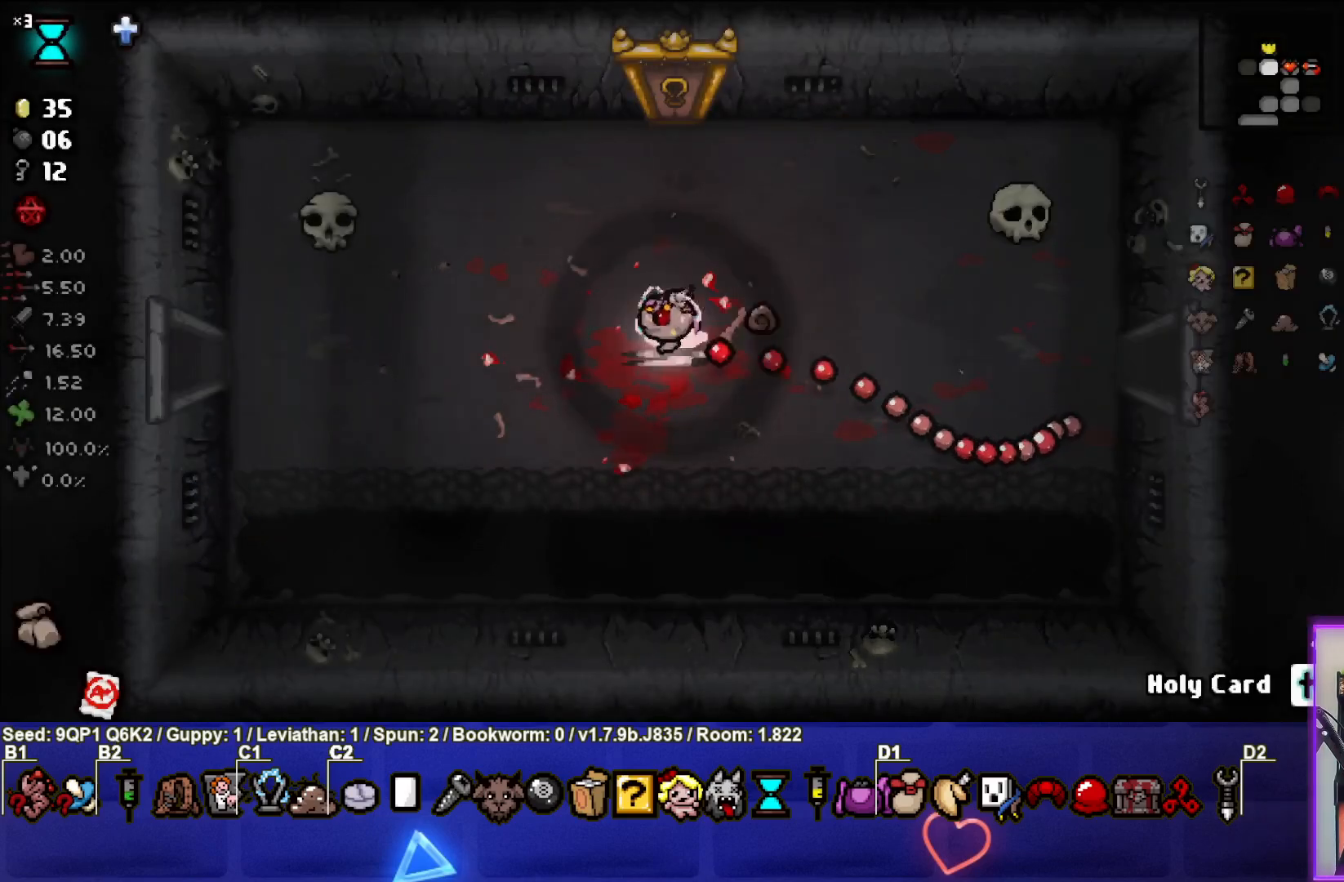
{"buttons": [], "left_stick": "up", "right_stick": "center", "events": [[100, "left_stick", "up"]]}
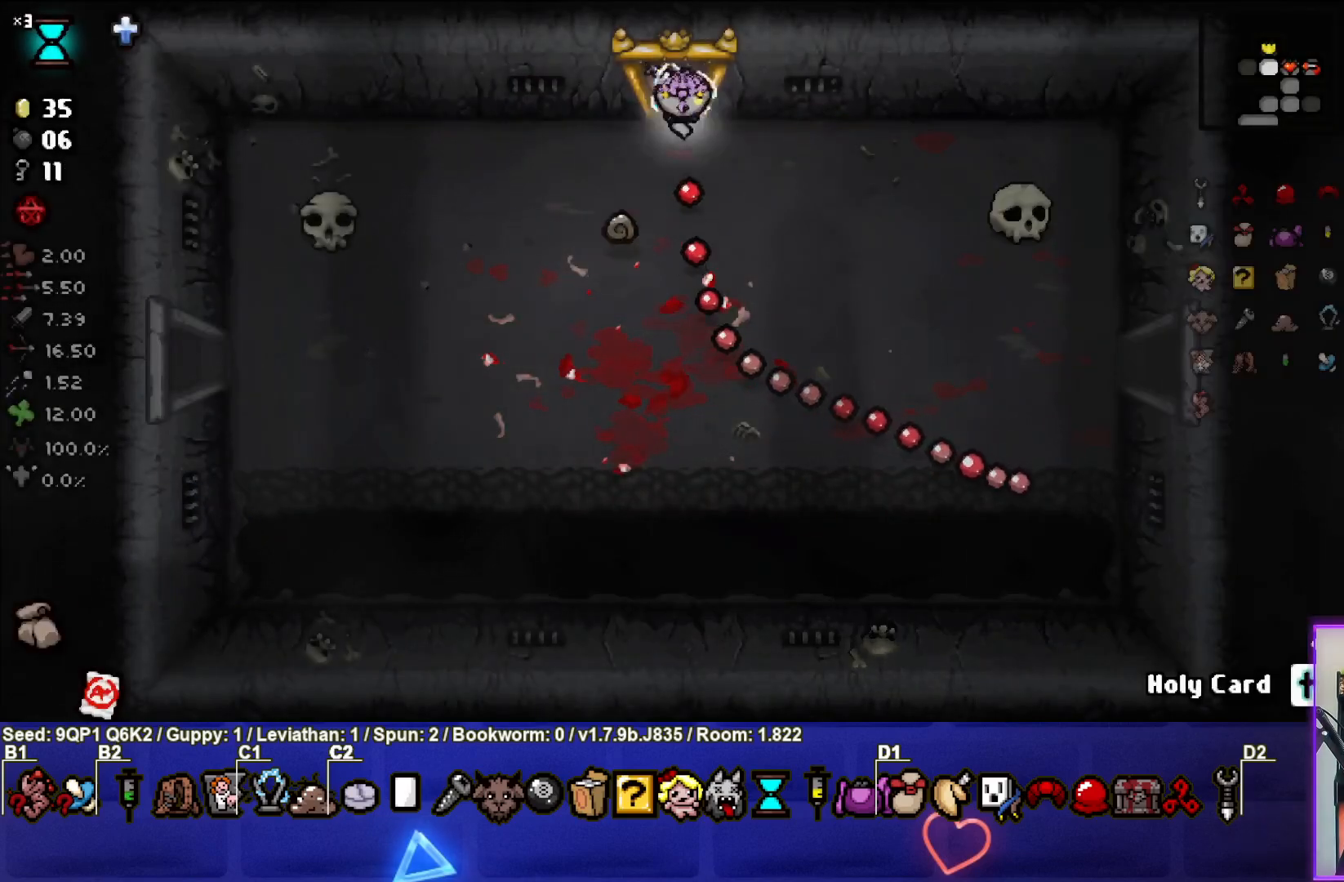
{"buttons": [], "left_stick": "center", "right_stick": "center", "events": [[233, "left_stick", "center"]]}
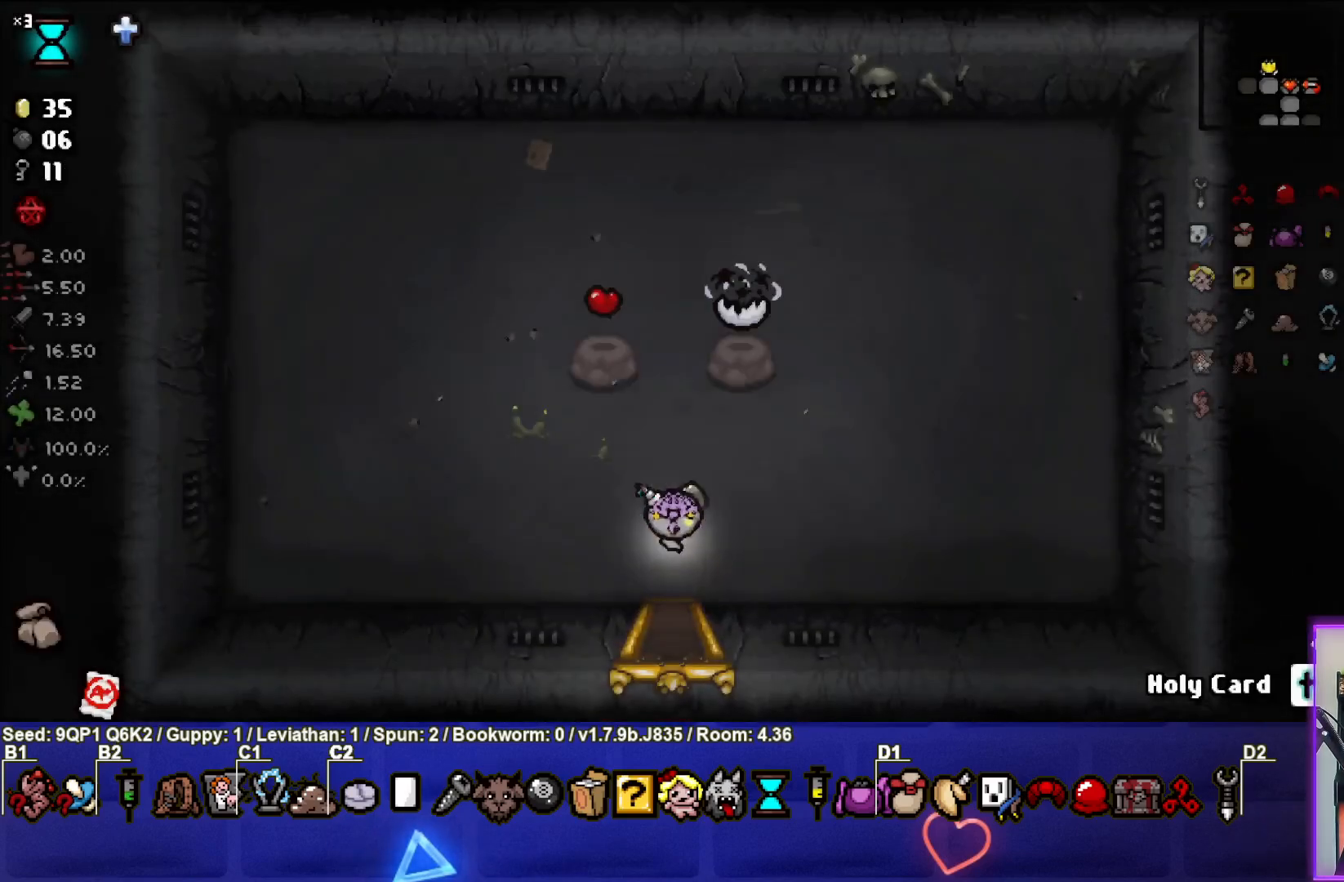
{"buttons": [], "left_stick": "center", "right_stick": "center", "events": []}
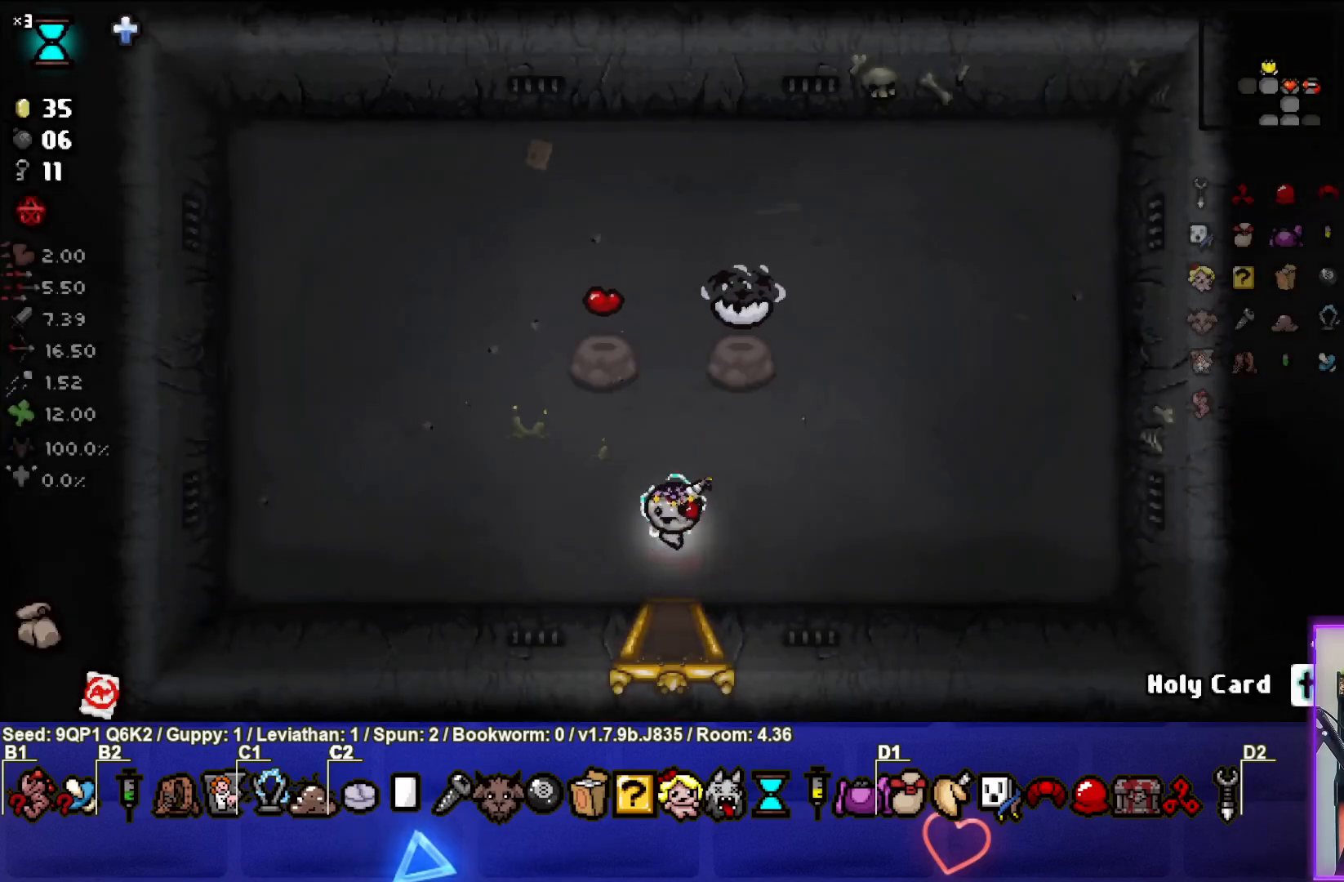
{"buttons": [], "left_stick": "up-right", "right_stick": "center", "events": [[367, "left_stick", "up-right"]]}